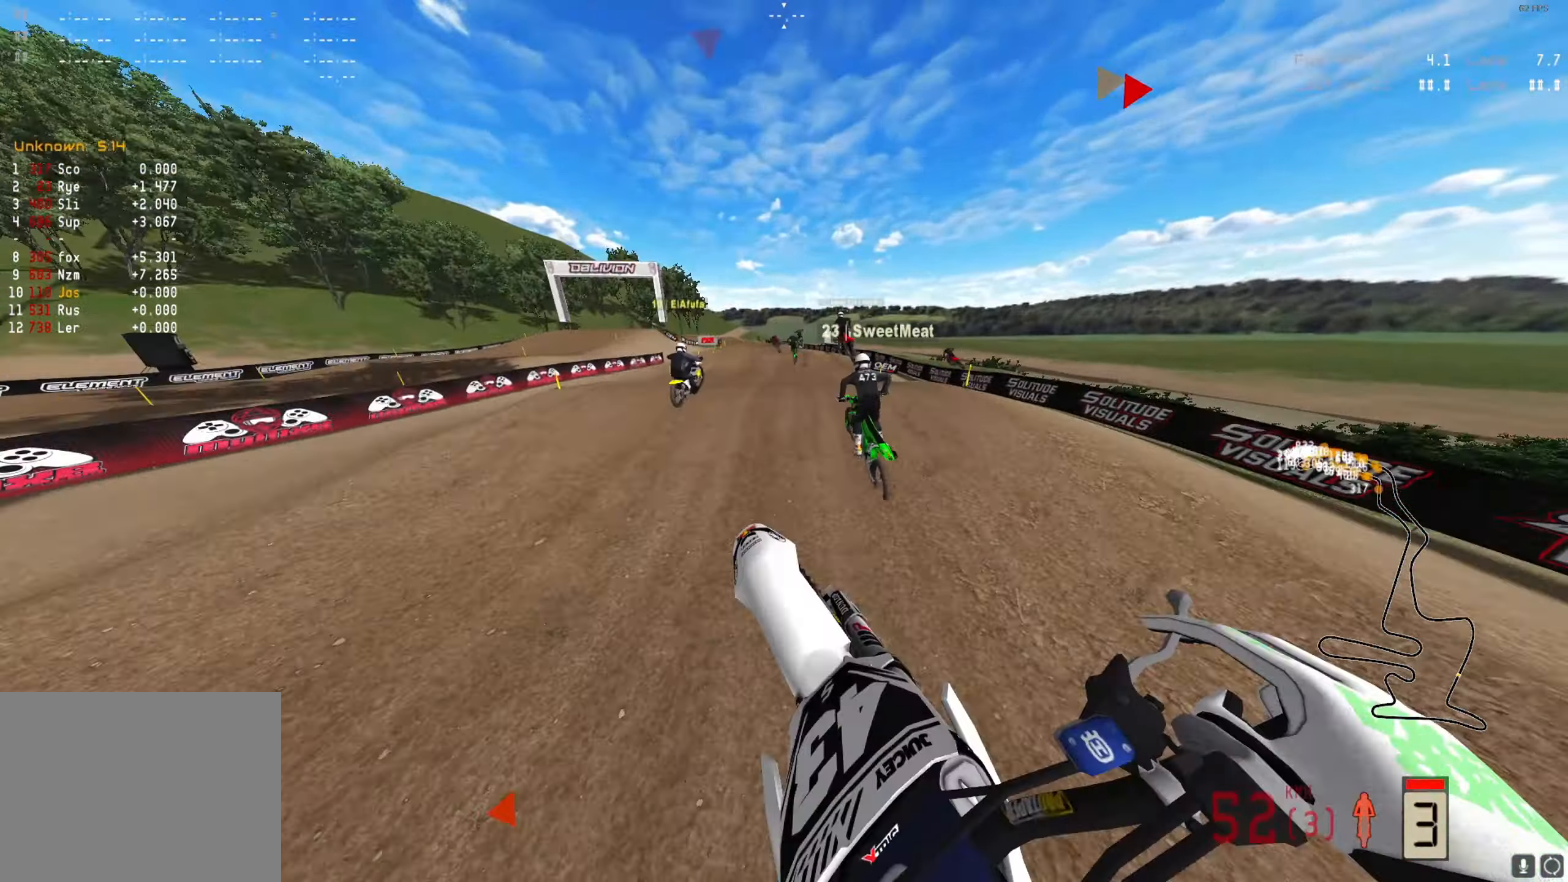
Gameplay with a controller (Xbox layout); each line is a JSON object with the inputs held at the frame after it. "events" lists button and stick changes between this image and that frame as [ms after this image, input, new state], when the widget could be followed in between.
{"buttons": ["R2"], "left_stick": "center", "right_stick": "up", "events": [[100, "right_stick", "center"], [167, "right_stick", "down"], [333, "right_stick", "center"], [467, "right_stick", "up"]]}
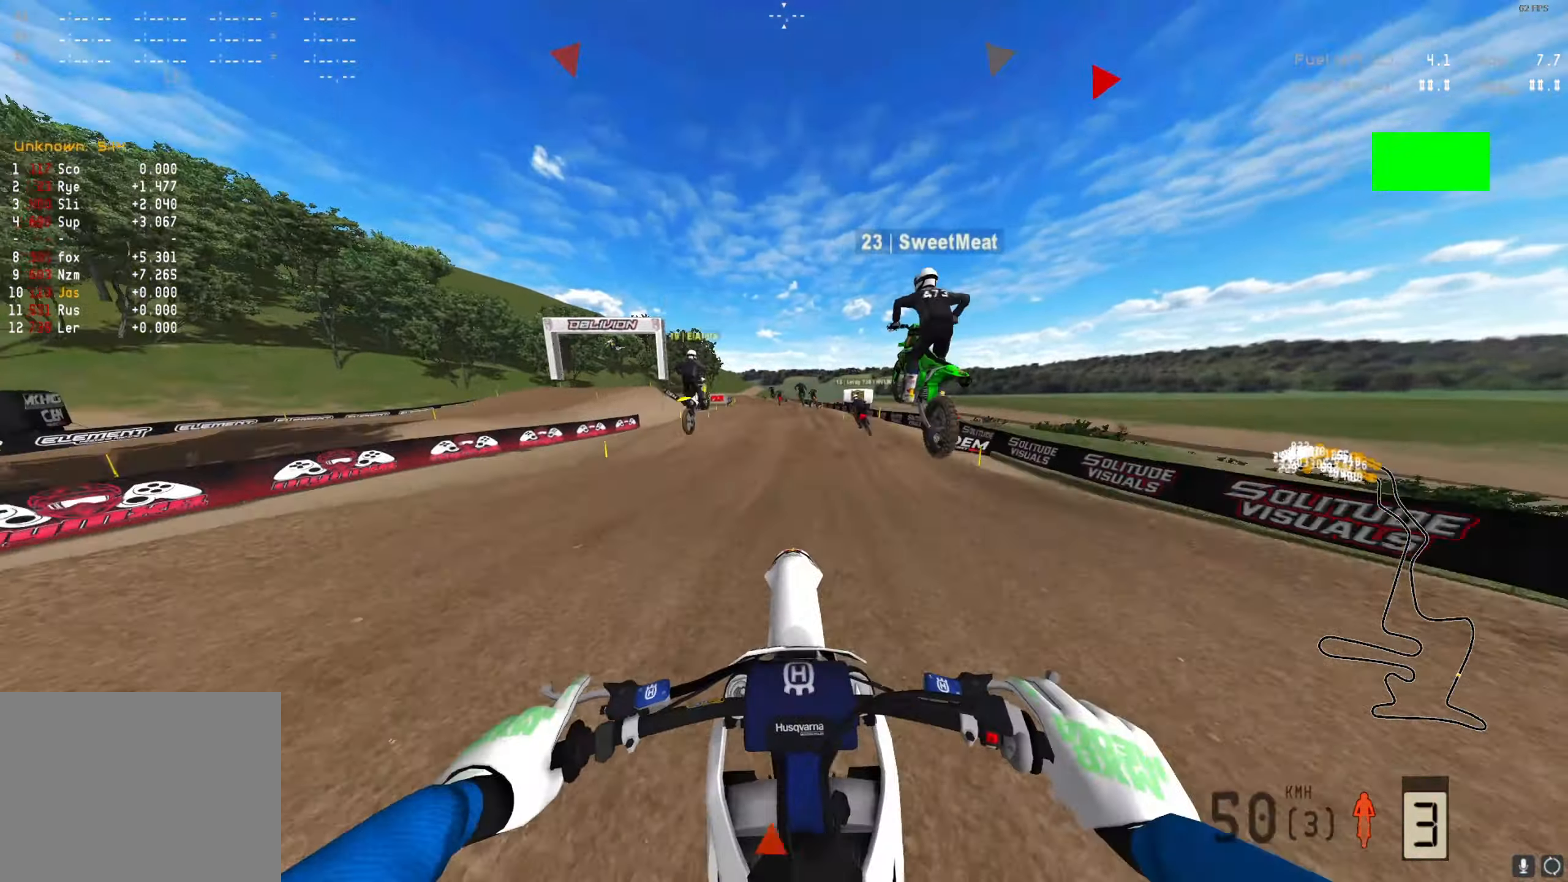
{"buttons": ["R2"], "left_stick": "left", "right_stick": "center", "events": [[367, "left_stick", "left"], [500, "right_stick", "center"]]}
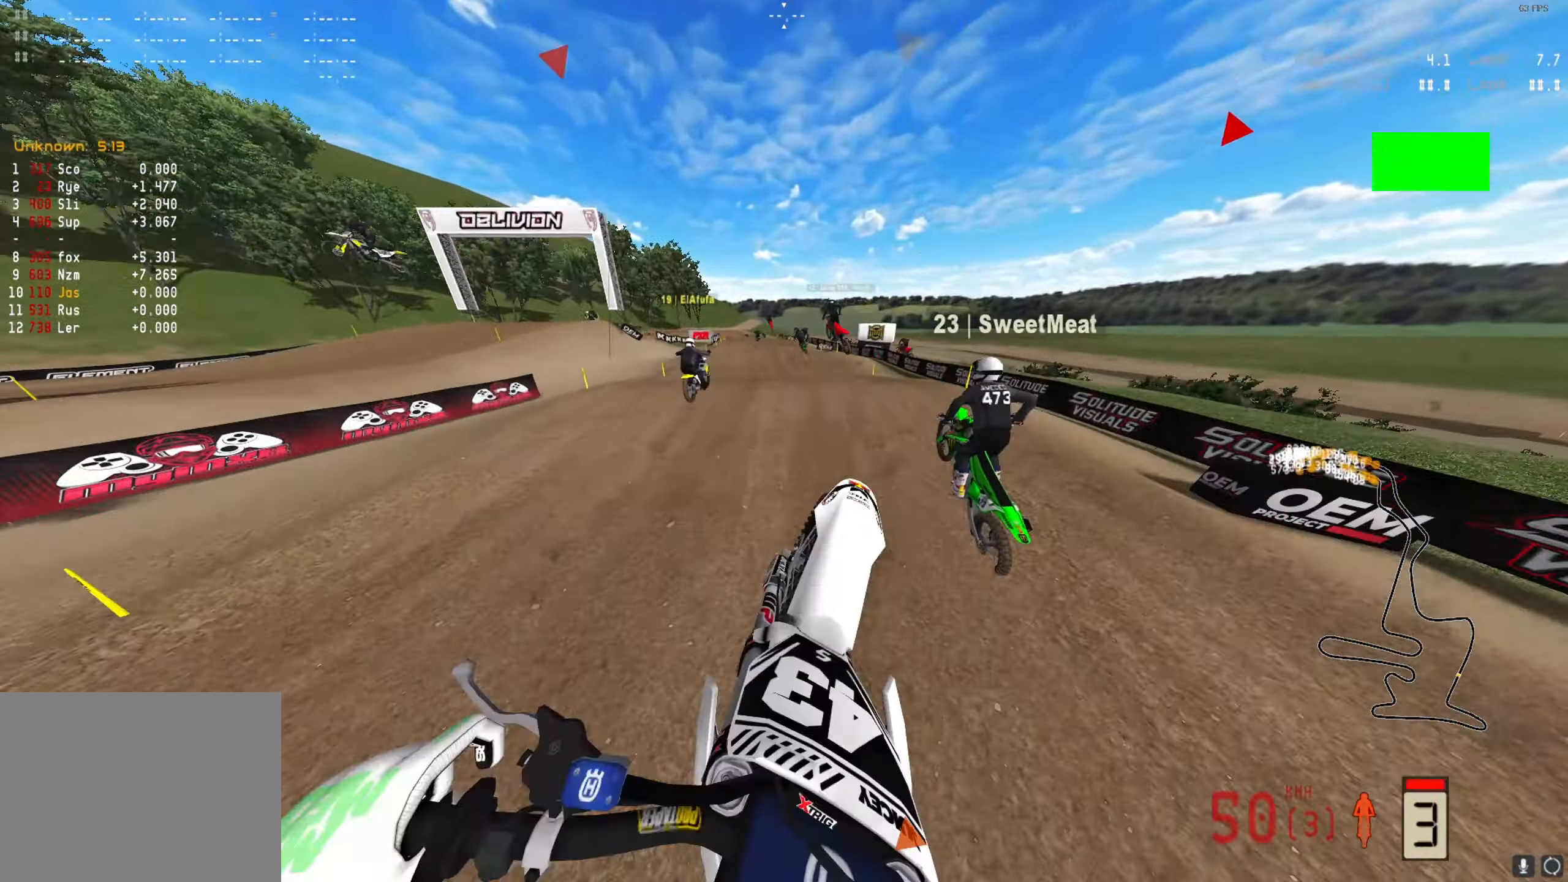
{"buttons": ["R2"], "left_stick": "center", "right_stick": "center", "events": [[67, "right_stick", "down"], [133, "left_stick", "center"], [433, "right_stick", "center"]]}
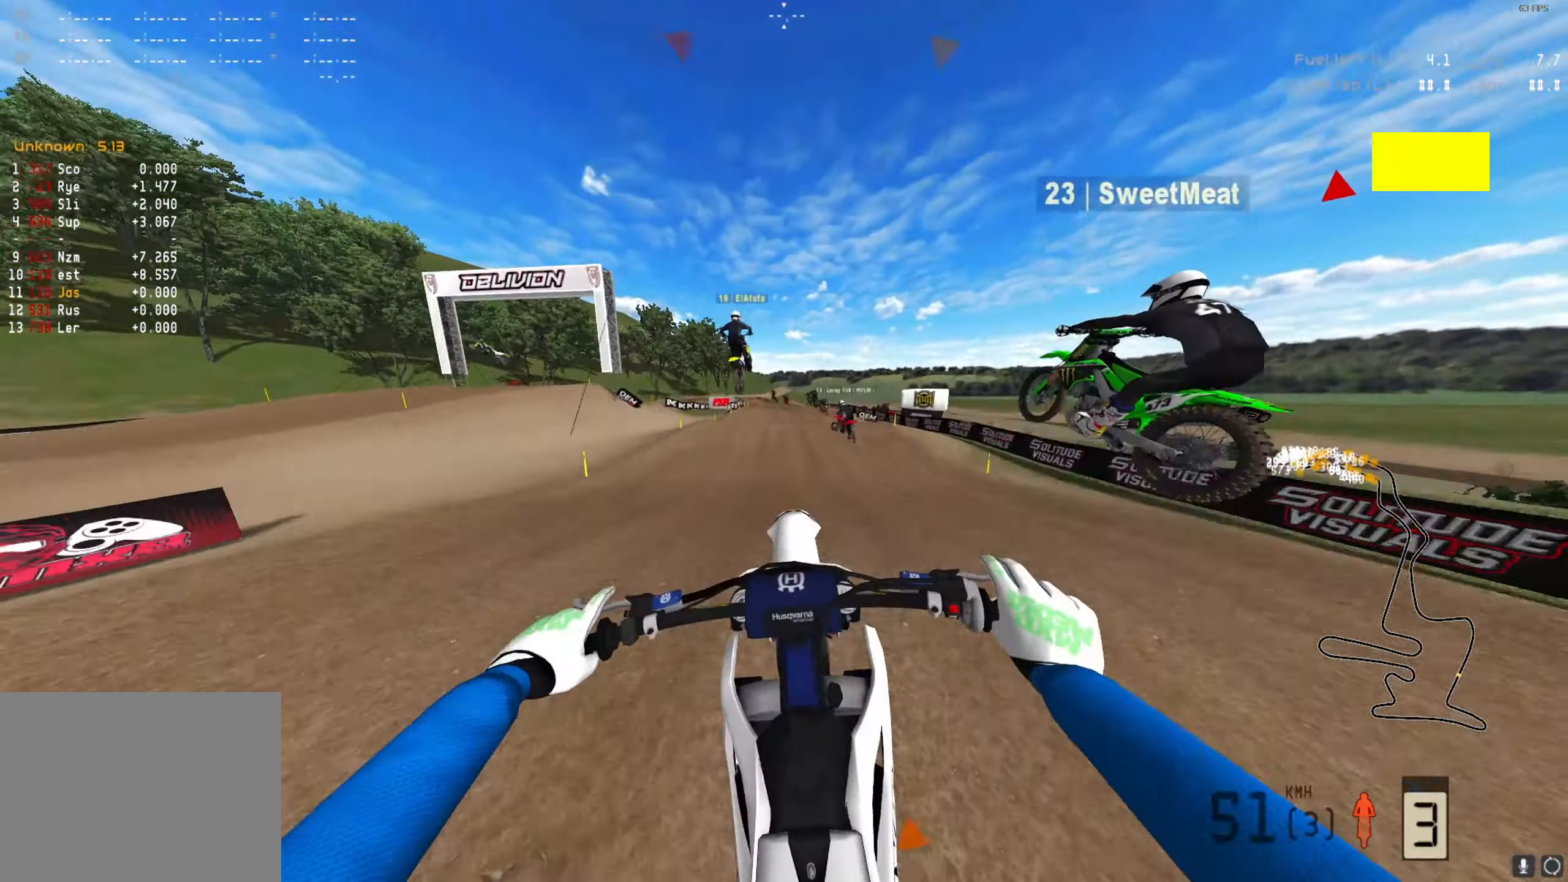
{"buttons": ["R2"], "left_stick": "down-left", "right_stick": "up", "events": [[33, "right_stick", "up"], [167, "left_stick", "down-left"], [333, "left_stick", "center"], [467, "left_stick", "down-left"]]}
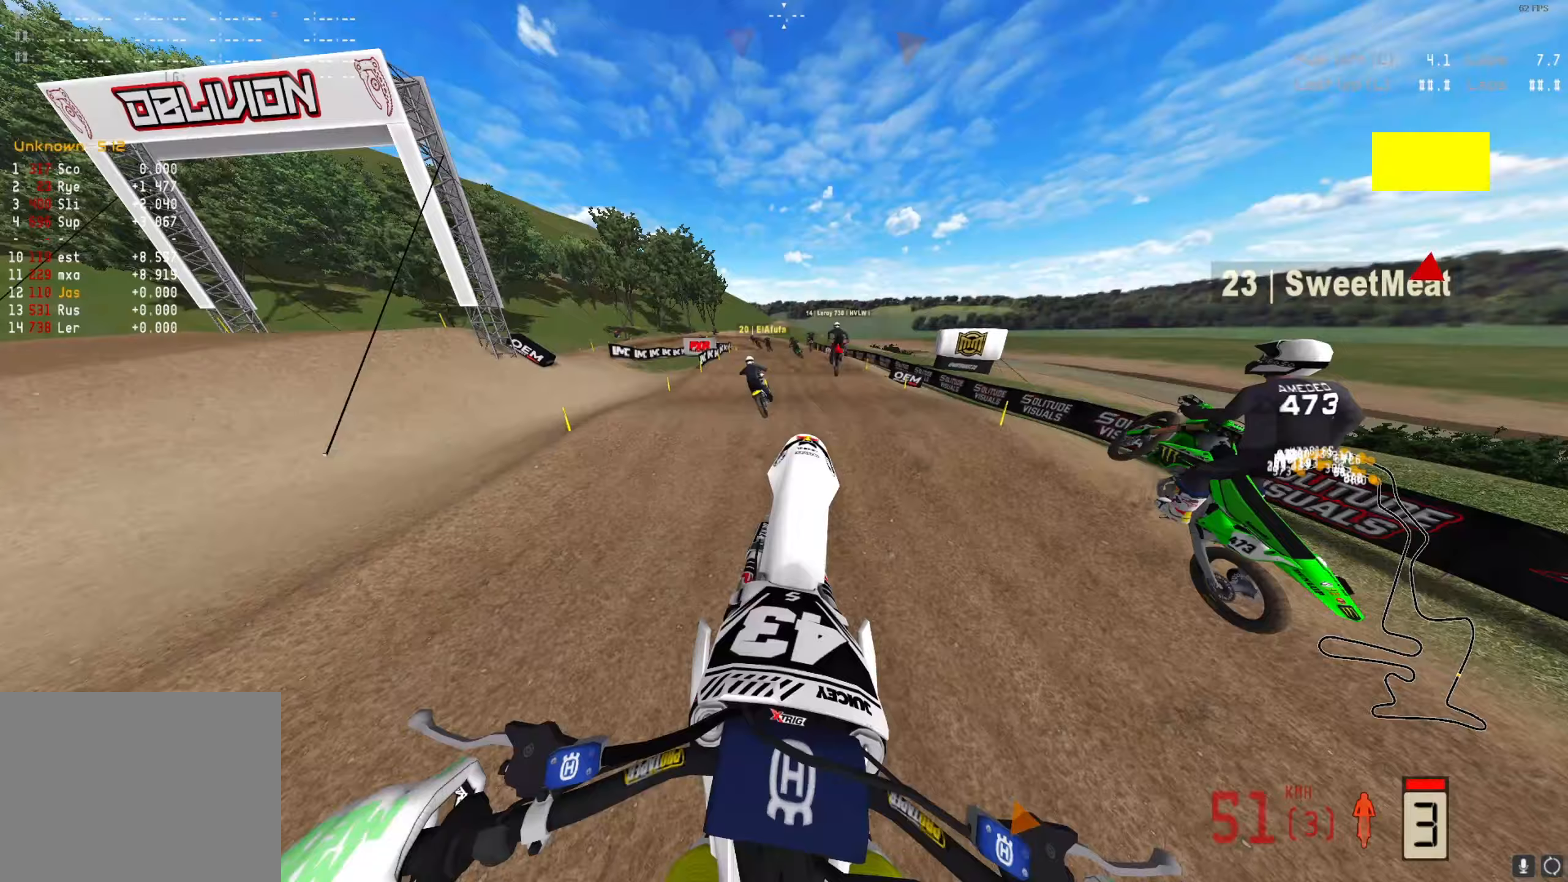
{"buttons": ["R2"], "left_stick": "center", "right_stick": "down", "events": [[67, "right_stick", "center"], [133, "left_stick", "center"], [133, "right_stick", "down"]]}
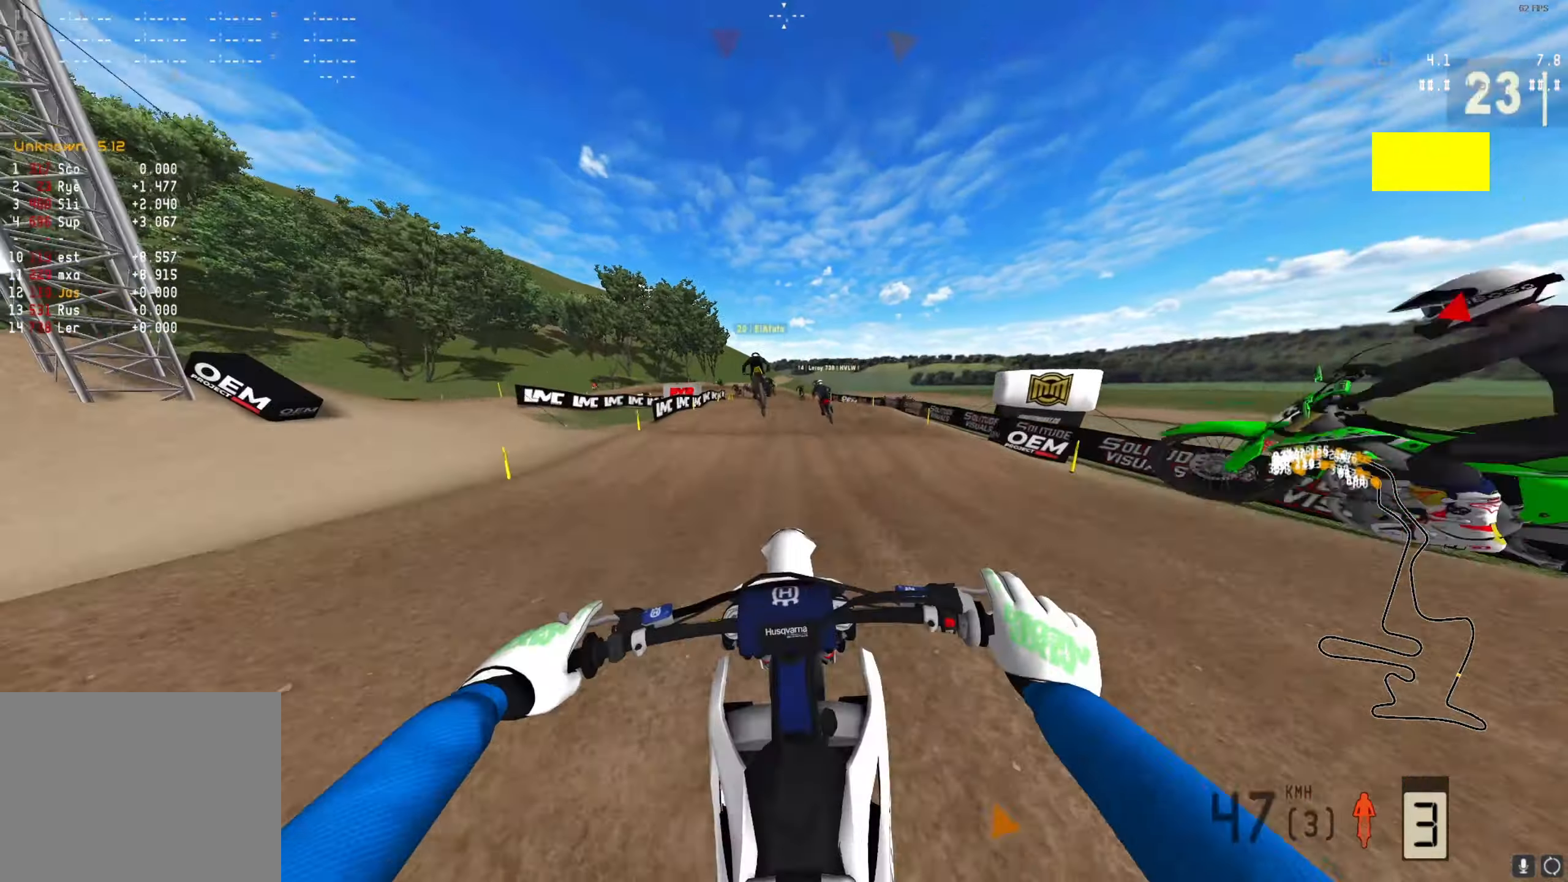
{"buttons": ["R2"], "left_stick": "center", "right_stick": "down", "events": [[67, "left_stick", "down-left"], [133, "right_stick", "center"], [200, "left_stick", "center"], [233, "right_stick", "down"]]}
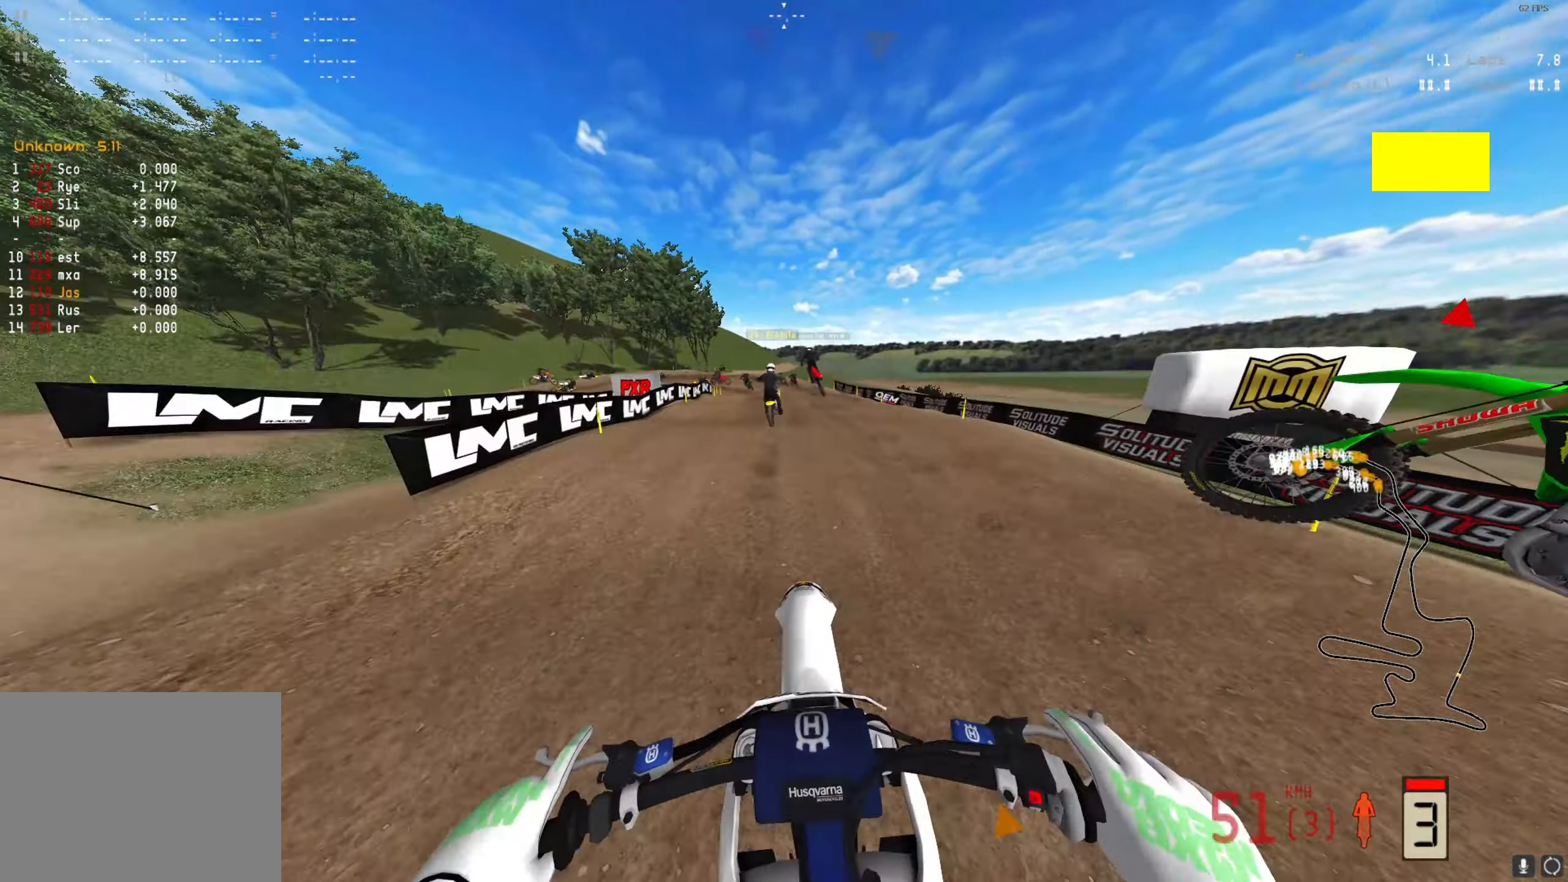
{"buttons": ["R2"], "left_stick": "down-left", "right_stick": "down", "events": [[33, "left_stick", "down-left"], [400, "X", "down"], [500, "X", "up"]]}
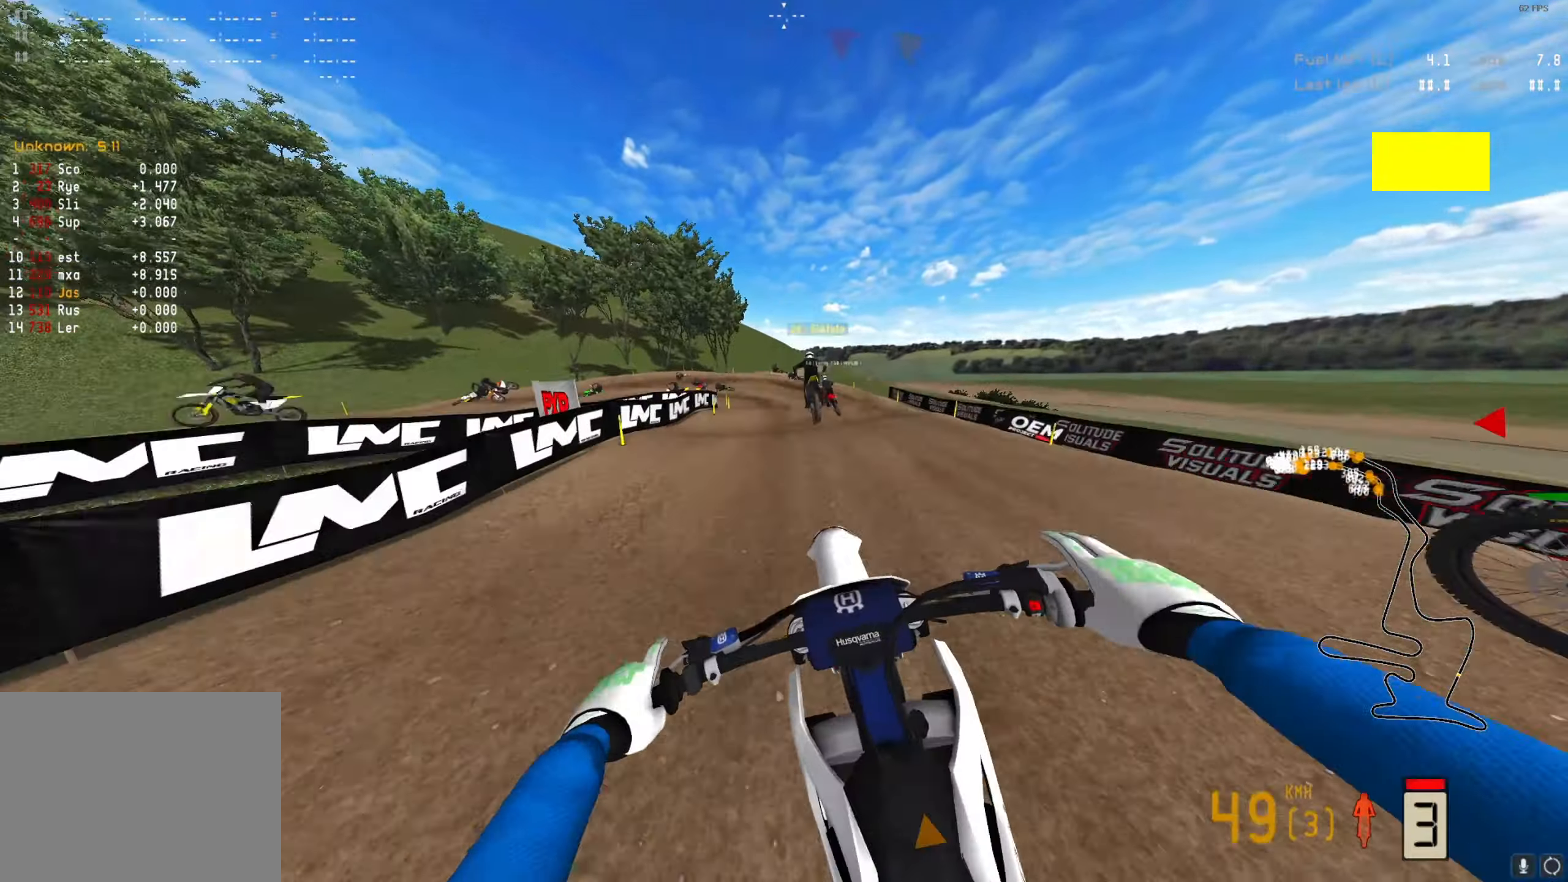
{"buttons": [], "left_stick": "down-left", "right_stick": "down", "events": [[33, "left_stick", "center"], [67, "R2", "up"], [267, "left_stick", "down-left"]]}
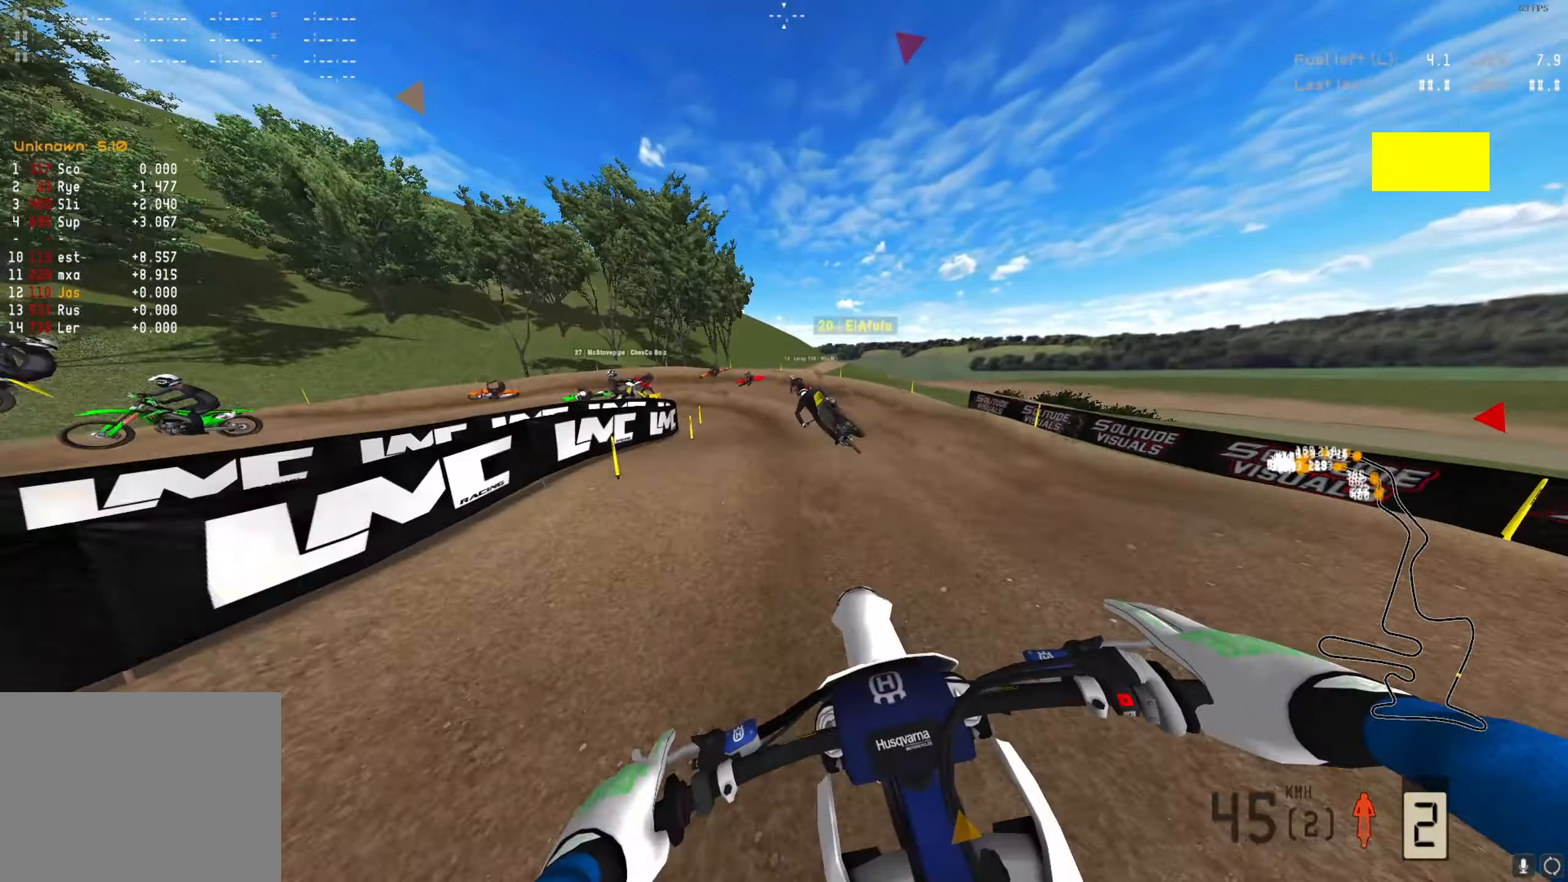
{"buttons": [], "left_stick": "down-left", "right_stick": "center", "events": [[233, "right_stick", "center"], [333, "A", "down"], [433, "A", "up"]]}
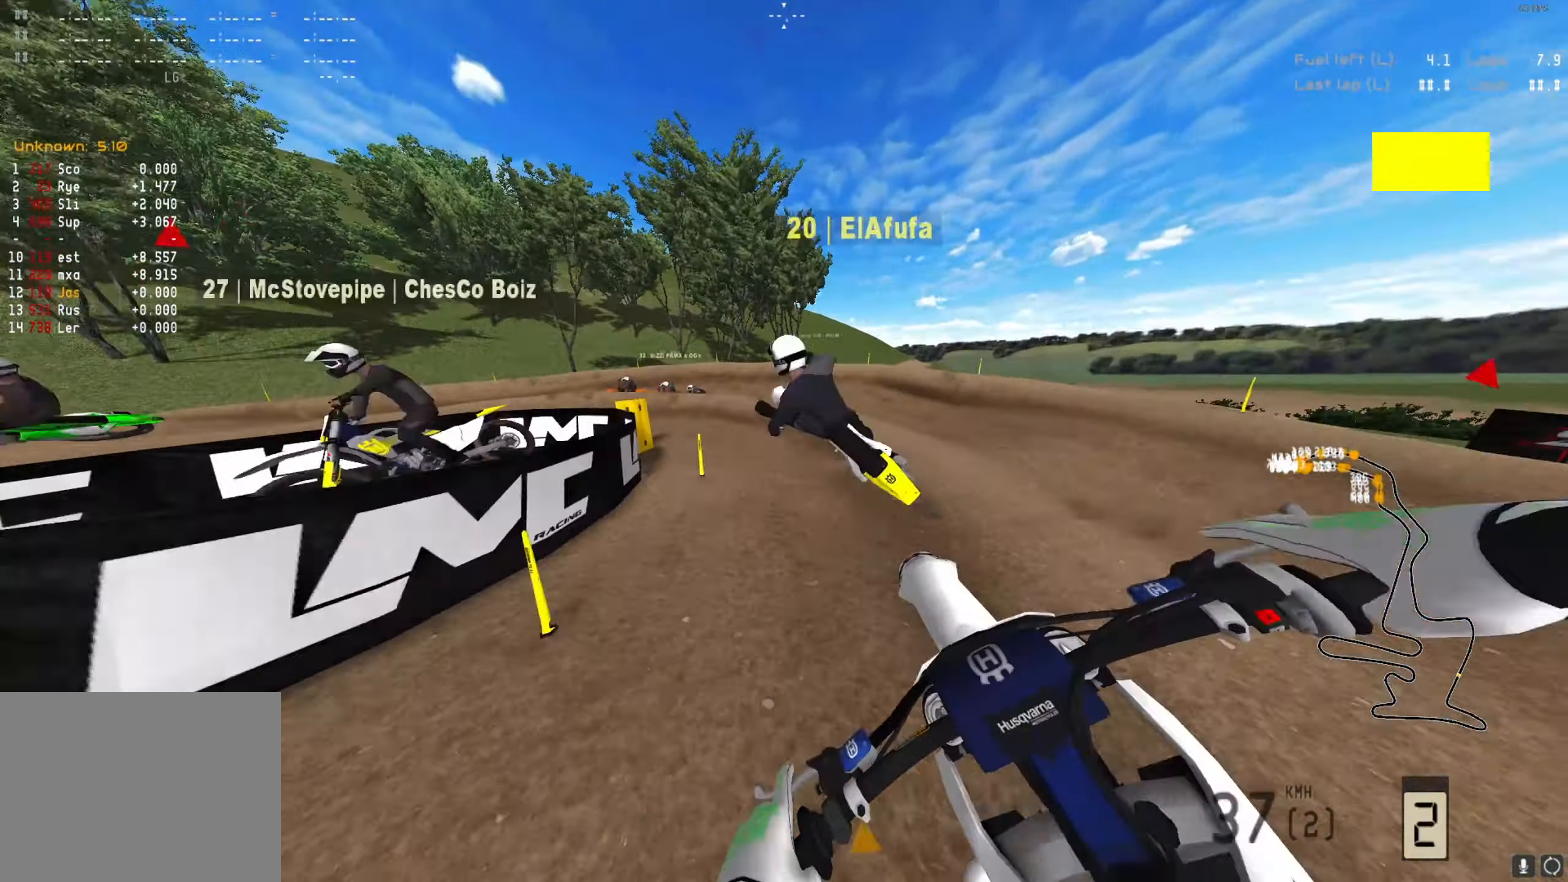
{"buttons": [], "left_stick": "down-left", "right_stick": "down-right", "events": [[133, "right_stick", "down"], [200, "R1", "down"], [233, "right_stick", "down-right"], [333, "R1", "up"]]}
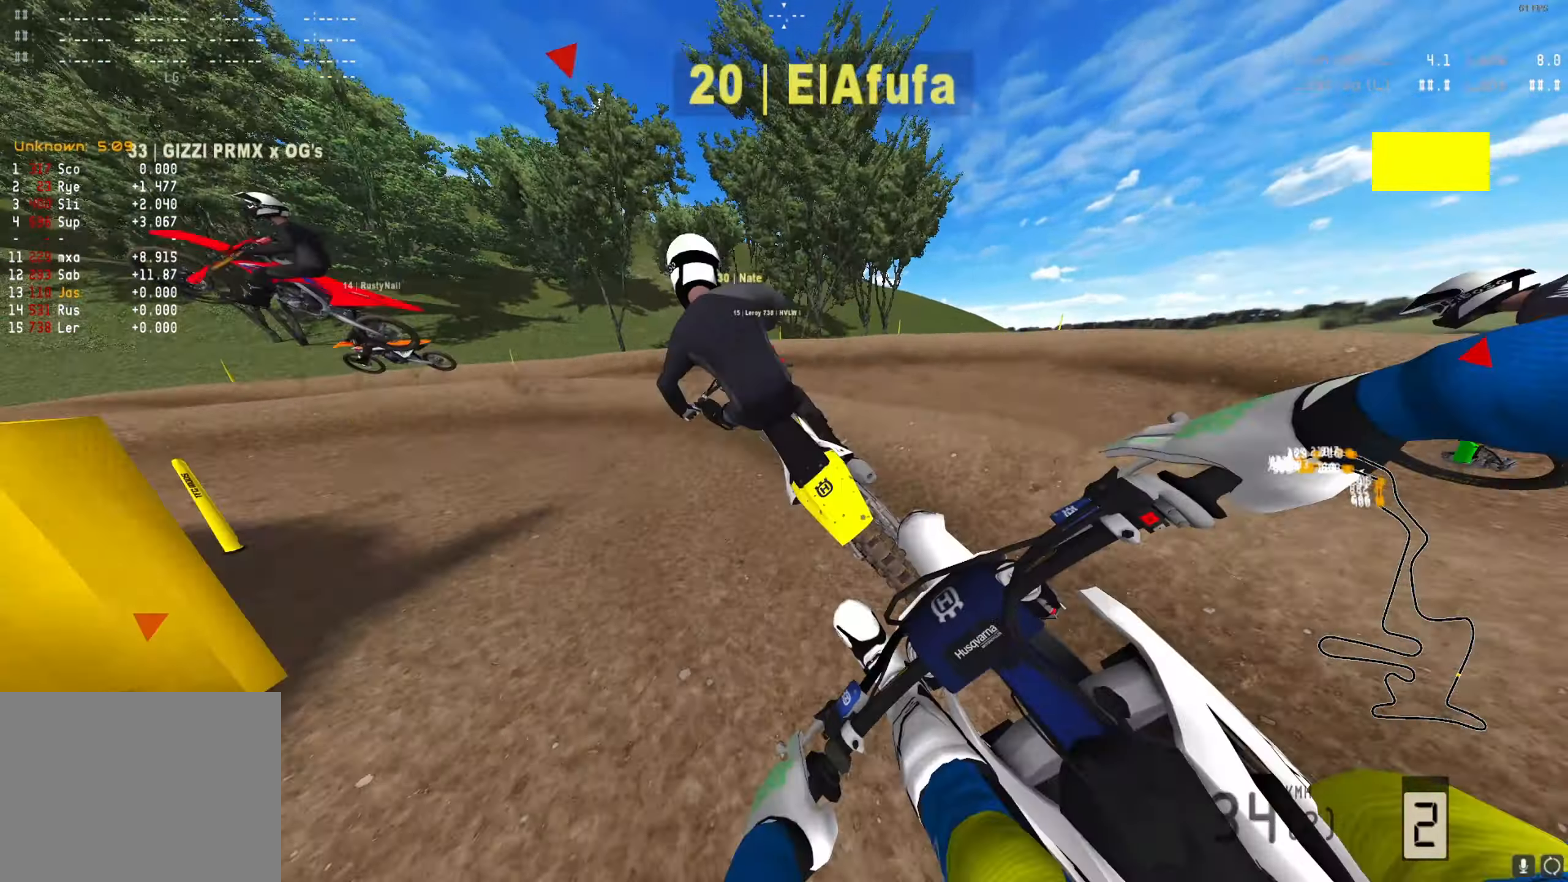
{"buttons": ["R2"], "left_stick": "down-left", "right_stick": "center", "events": [[300, "right_stick", "center"], [400, "R2", "down"]]}
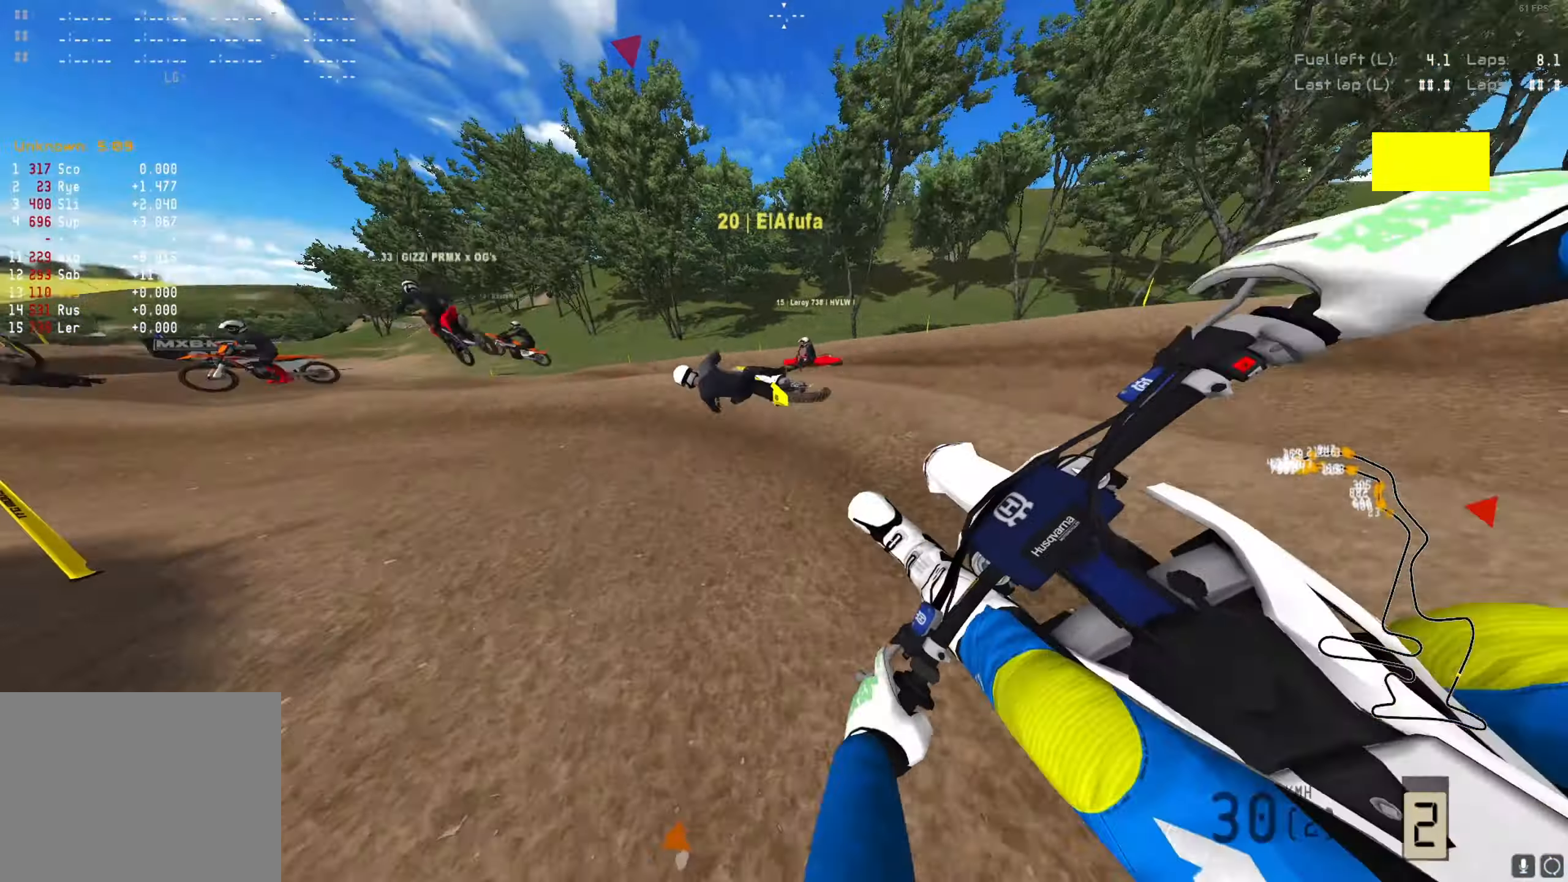
{"buttons": ["R2"], "left_stick": "down-left", "right_stick": "center", "events": []}
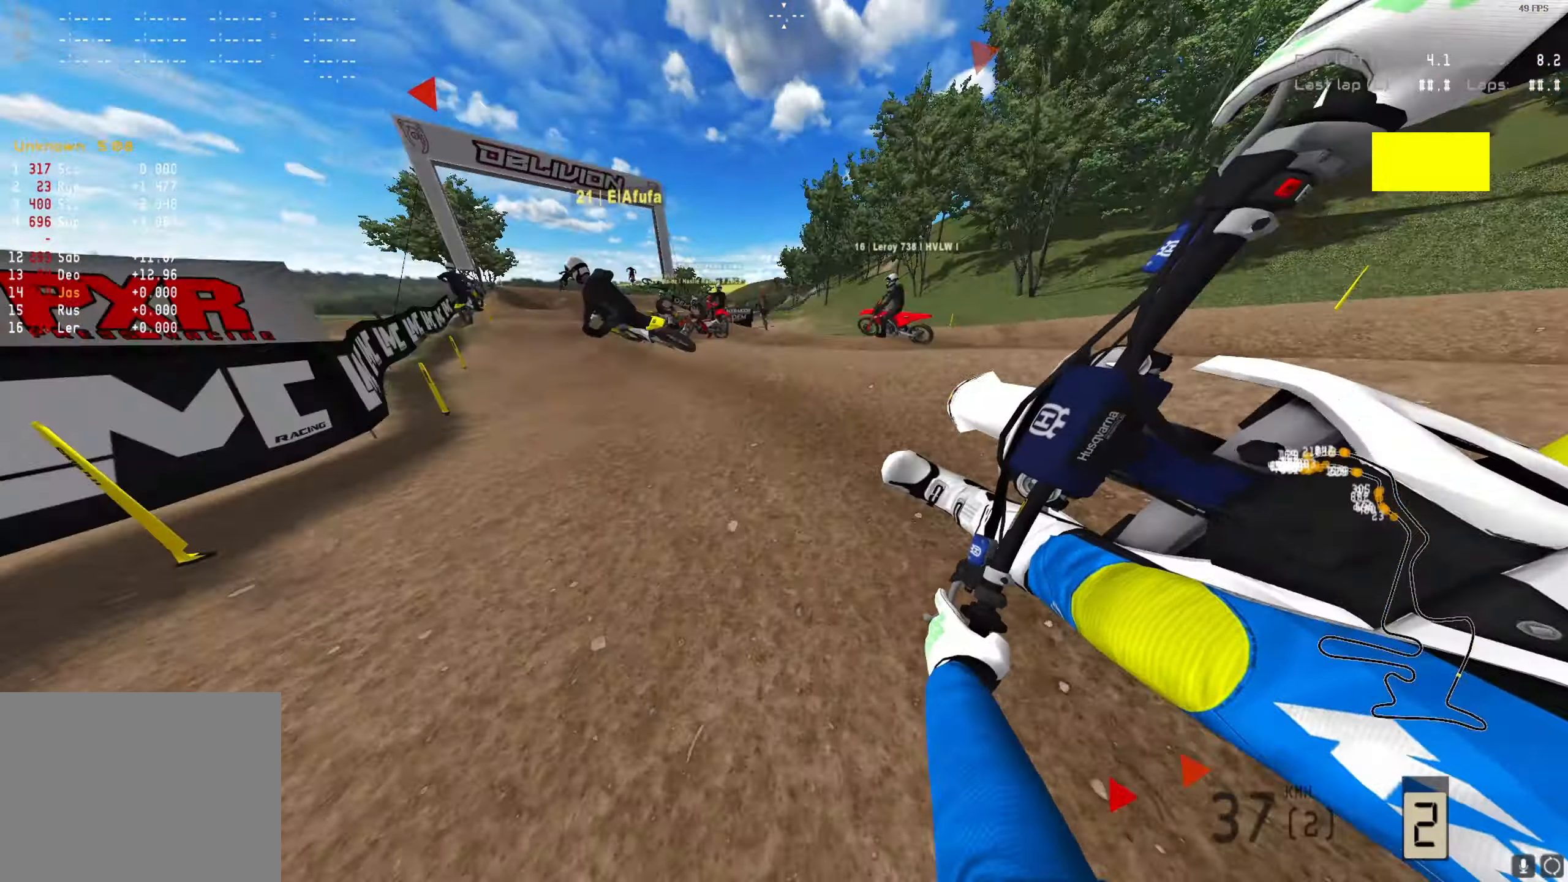
{"buttons": ["A", "R2"], "left_stick": "right", "right_stick": "center", "events": [[100, "left_stick", "center"], [167, "left_stick", "right"], [400, "left_stick", "center"], [467, "A", "down"], [500, "left_stick", "right"]]}
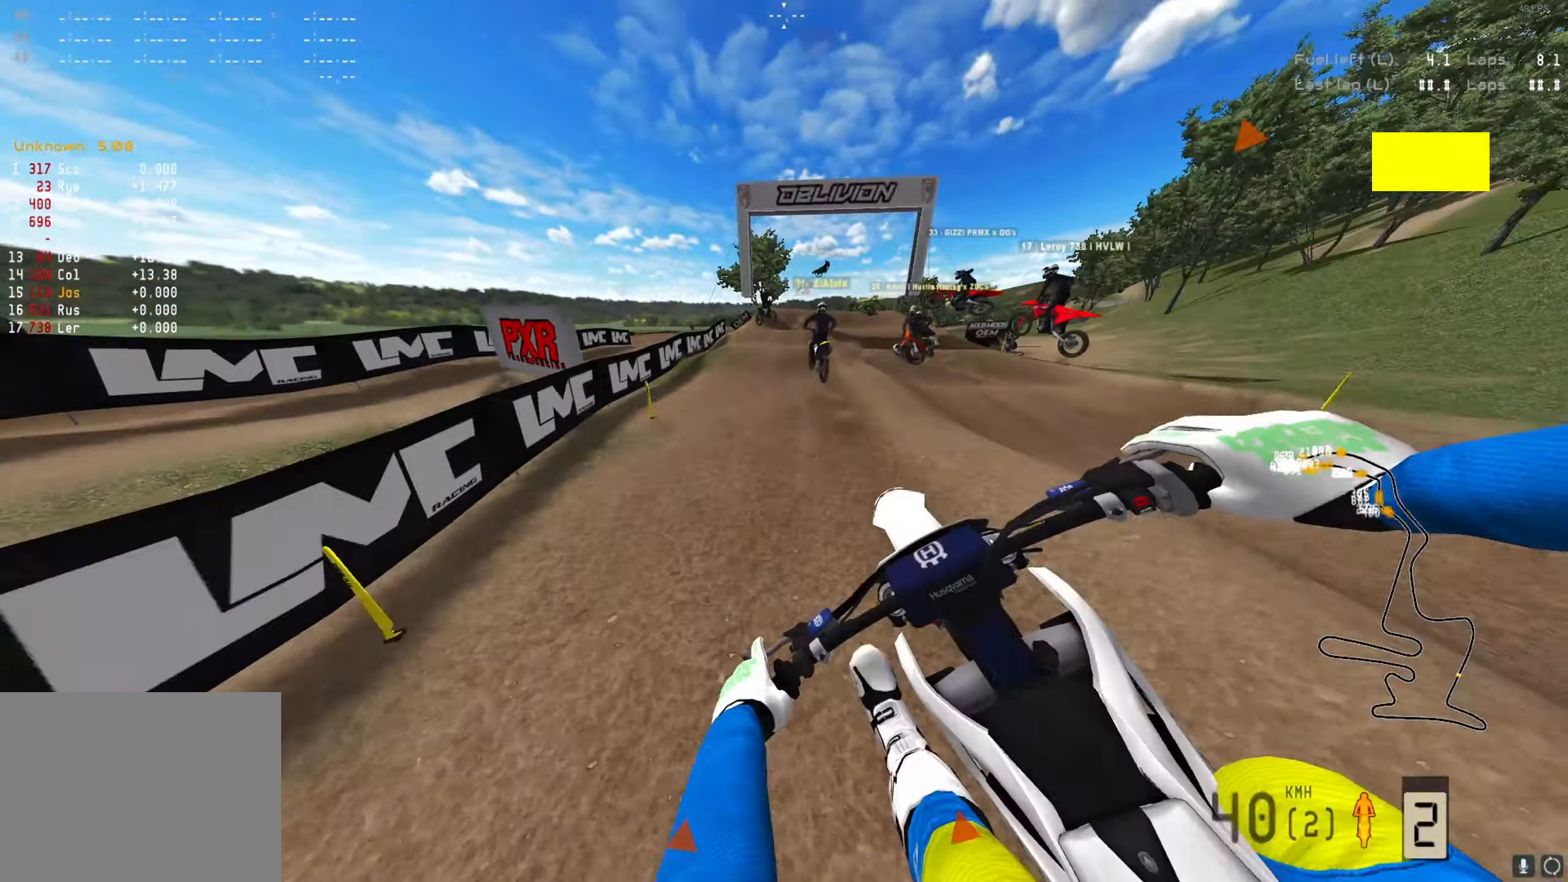
{"buttons": ["R2"], "left_stick": "center", "right_stick": "down", "events": [[33, "A", "up"], [133, "left_stick", "center"], [333, "right_stick", "down"]]}
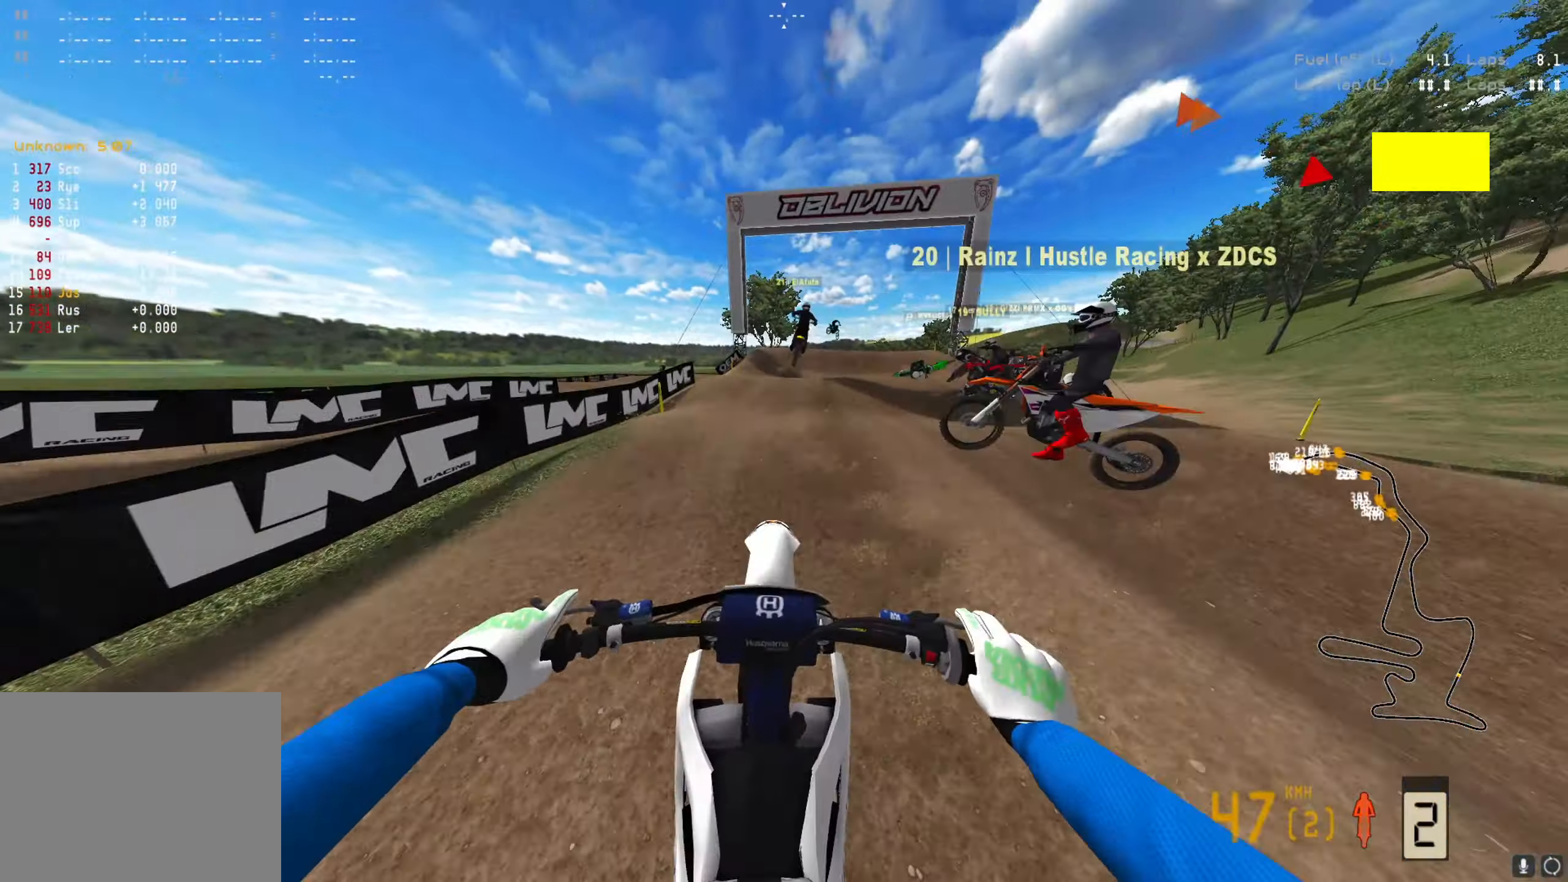
{"buttons": ["R2"], "left_stick": "center", "right_stick": "up", "events": [[33, "right_stick", "center"], [467, "right_stick", "up"]]}
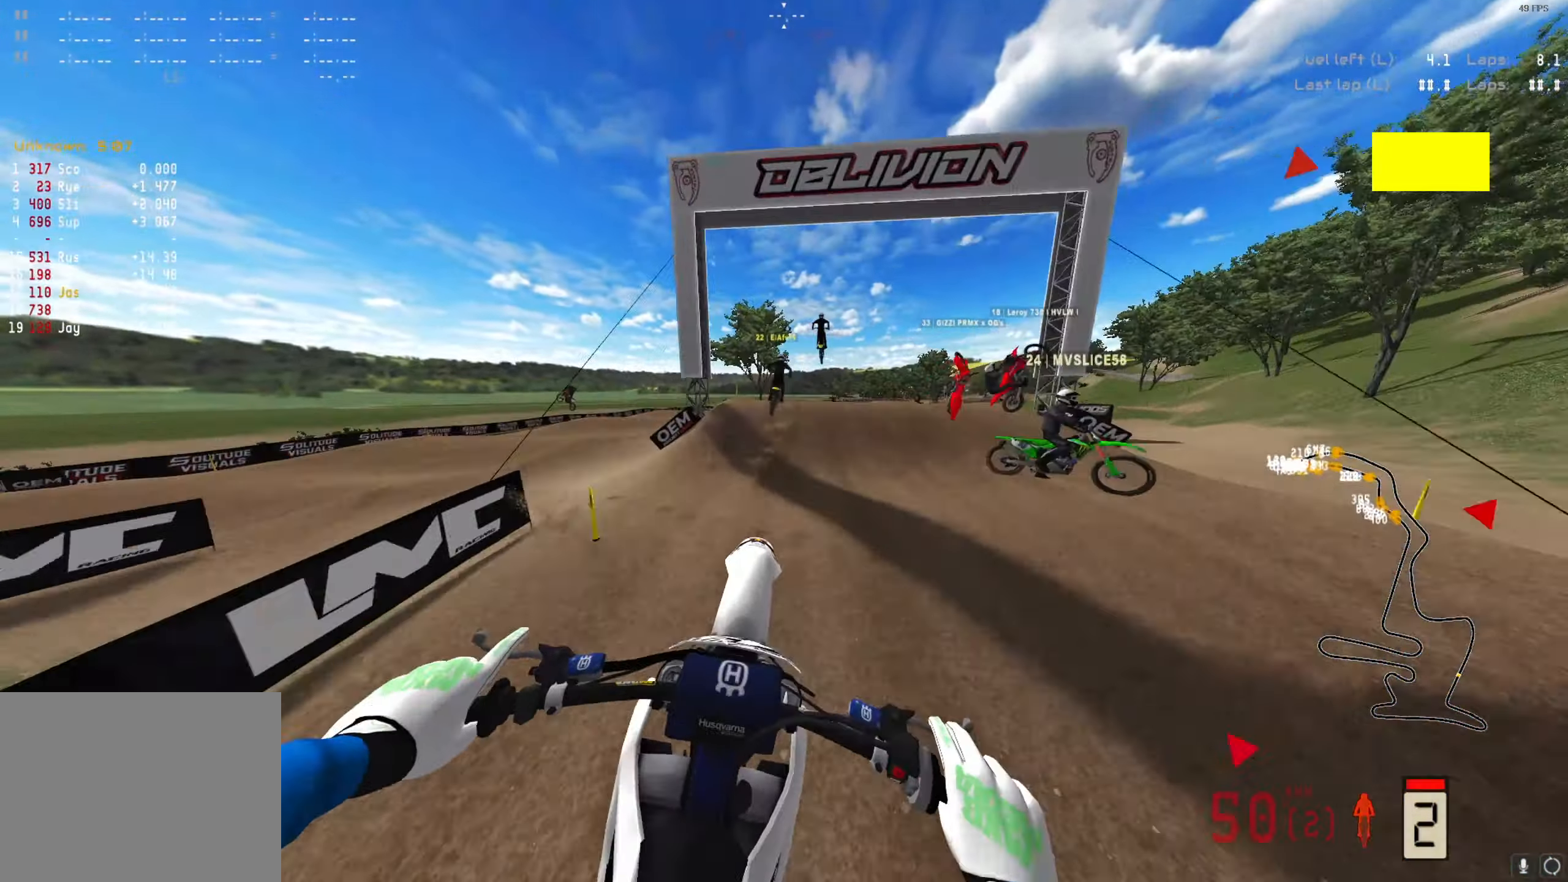
{"buttons": ["R2"], "left_stick": "center", "right_stick": "center", "events": [[133, "right_stick", "center"]]}
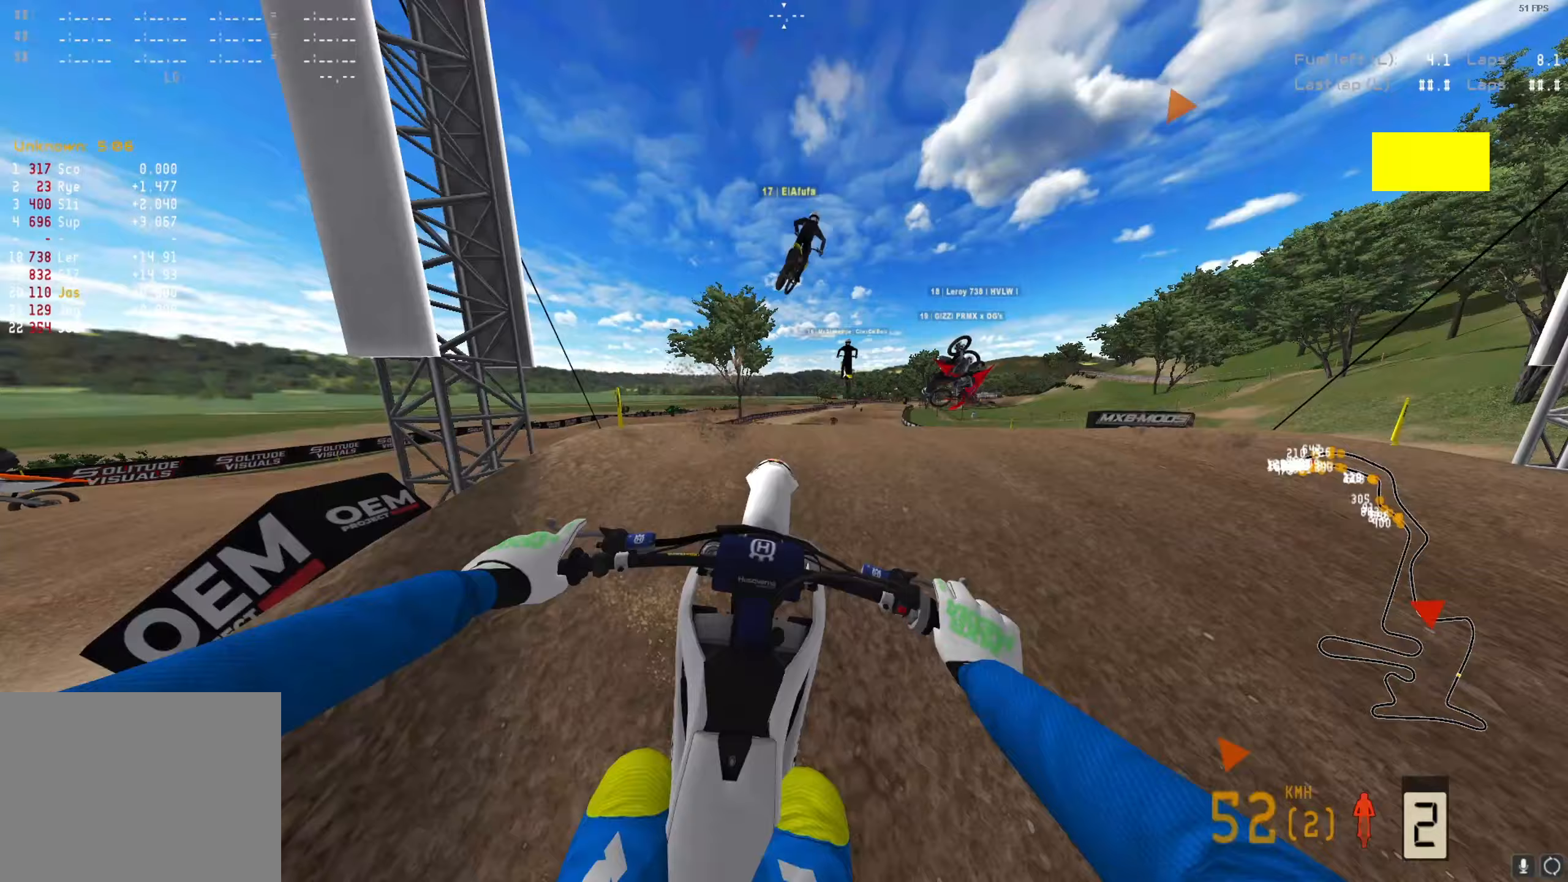
{"buttons": ["R2"], "left_stick": "center", "right_stick": "up", "events": [[200, "Y", "down"], [300, "Y", "up"], [400, "right_stick", "up"]]}
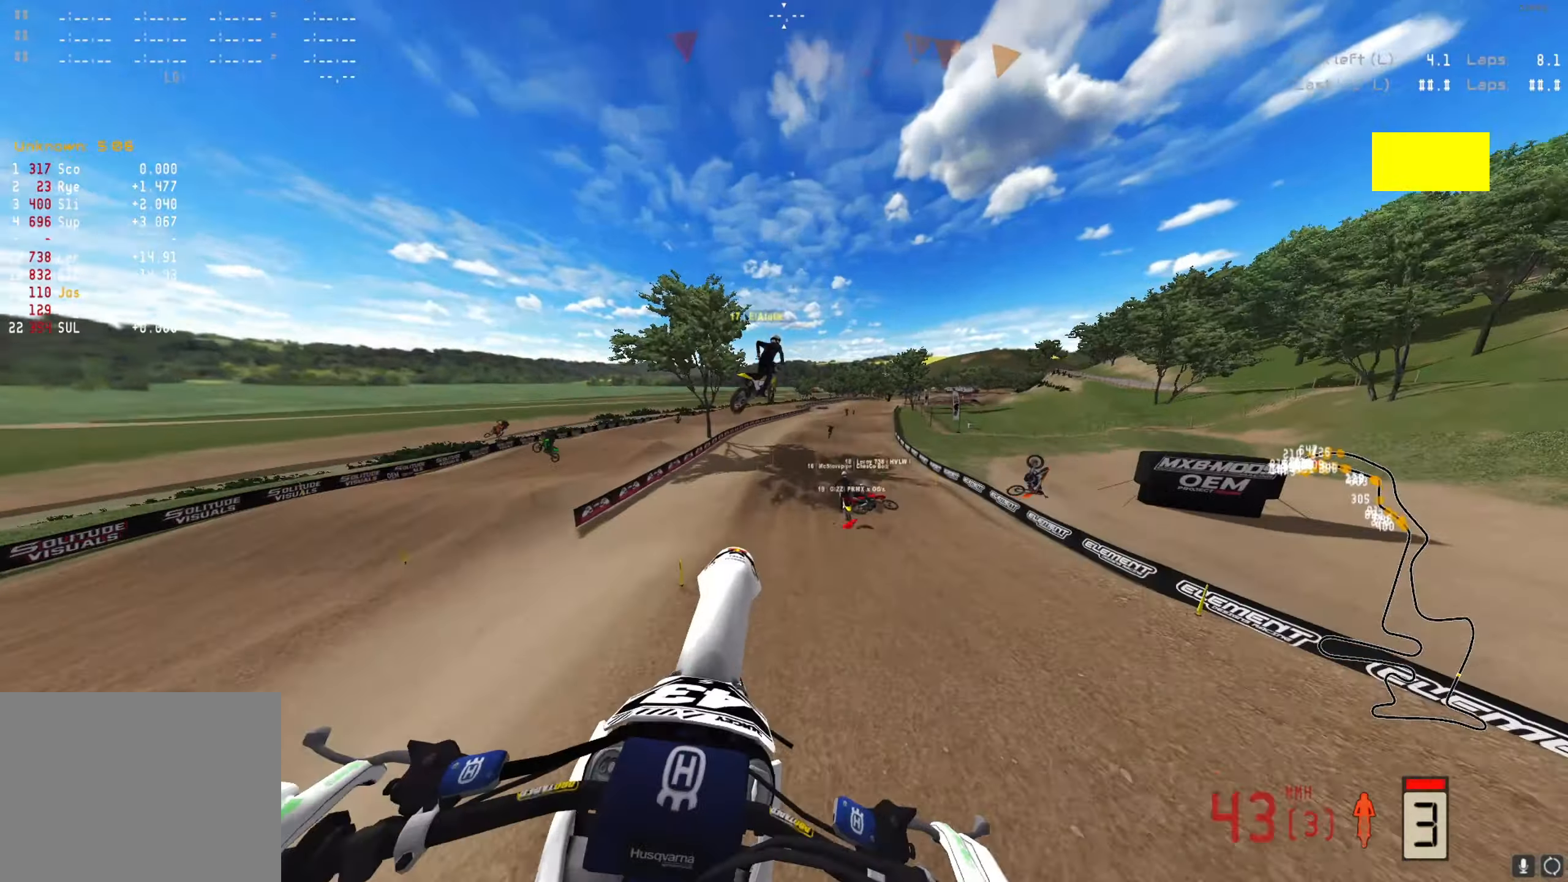
{"buttons": ["R2"], "left_stick": "center", "right_stick": "up", "events": []}
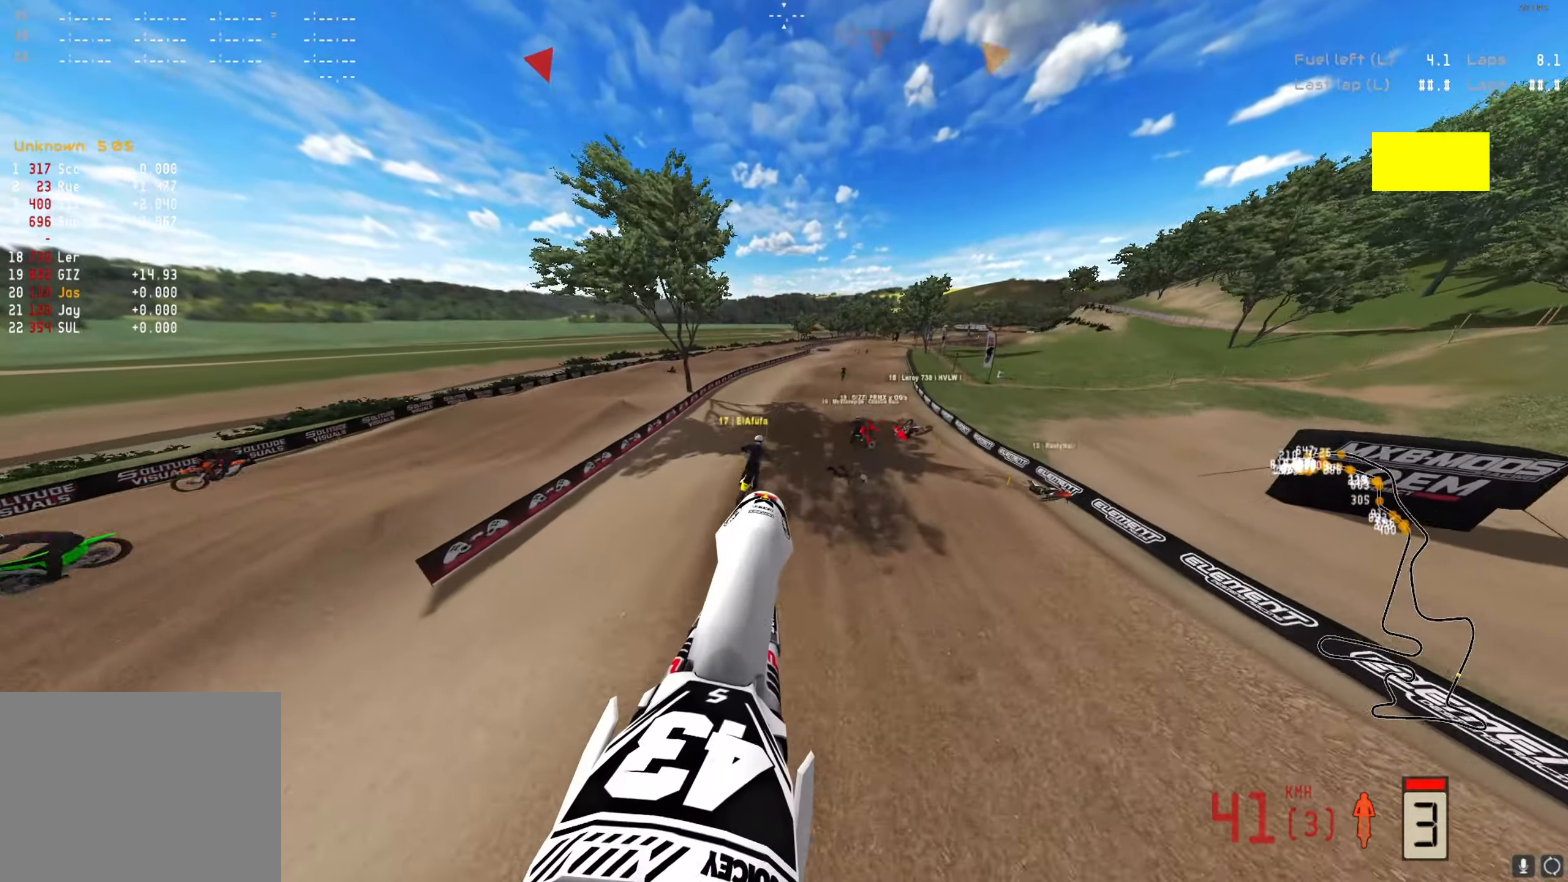
{"buttons": ["R2"], "left_stick": "center", "right_stick": "center", "events": [[467, "right_stick", "center"]]}
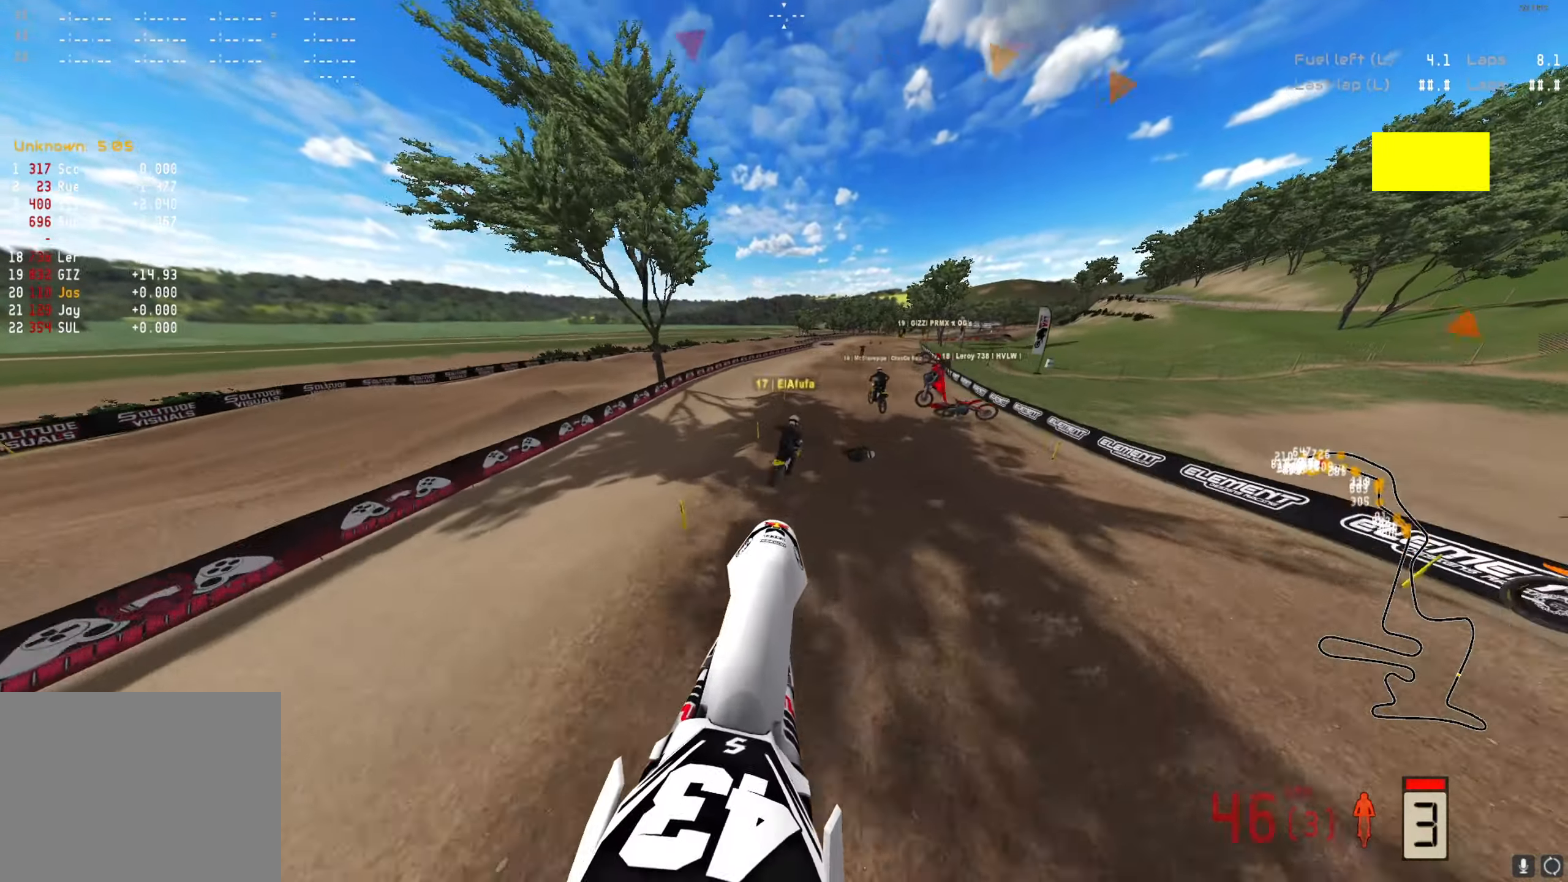
{"buttons": ["R2"], "left_stick": "center", "right_stick": "center", "events": [[200, "right_stick", "down"], [400, "right_stick", "center"]]}
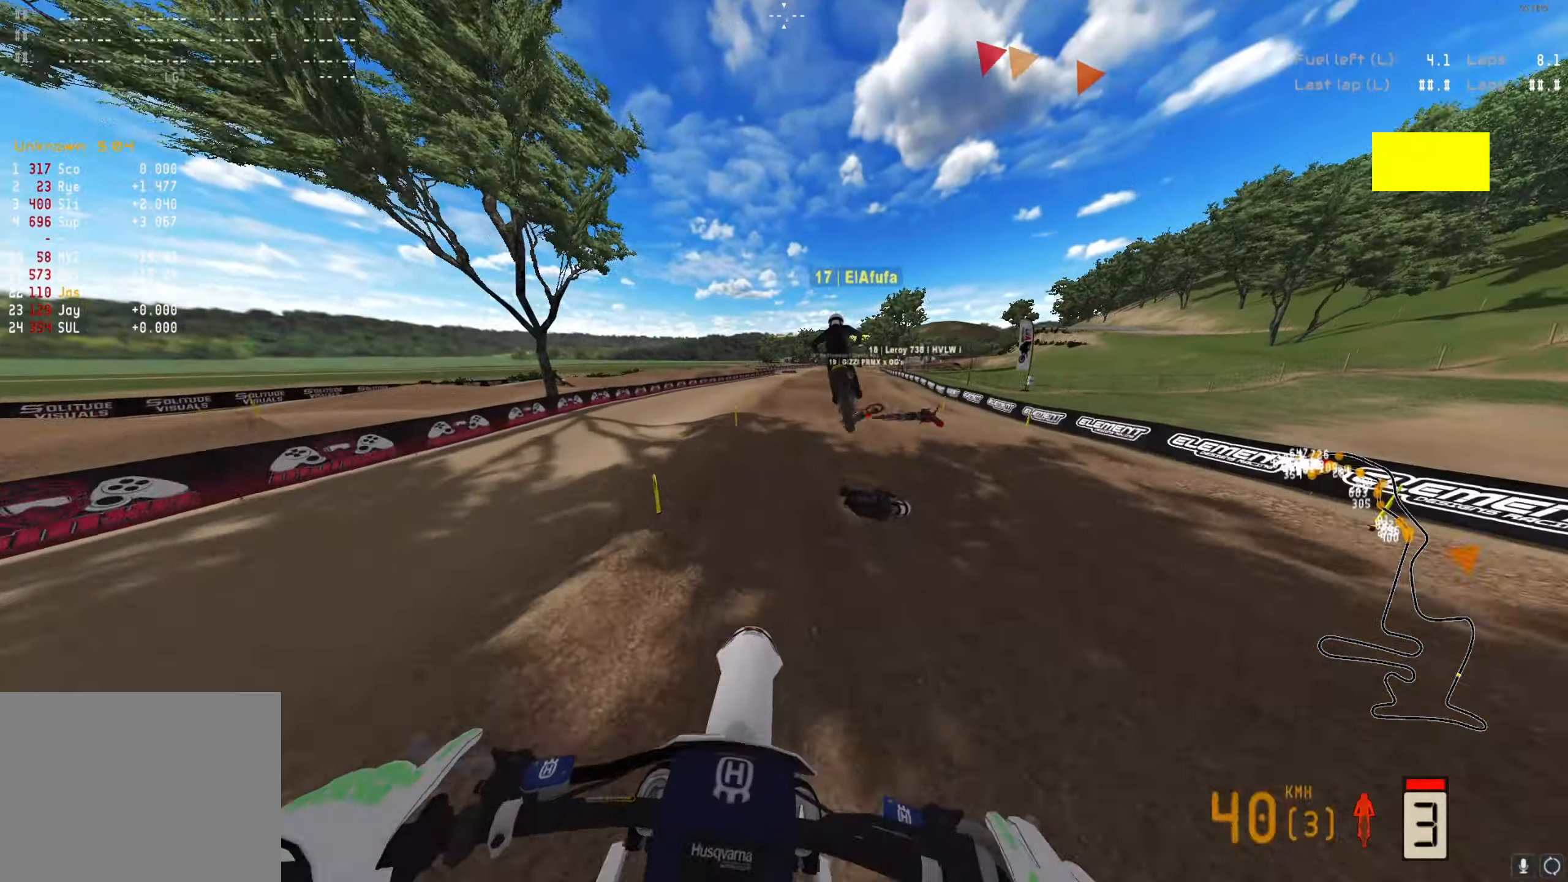
{"buttons": ["R2"], "left_stick": "center", "right_stick": "up", "events": [[33, "right_stick", "up"], [300, "right_stick", "center"], [467, "right_stick", "up"]]}
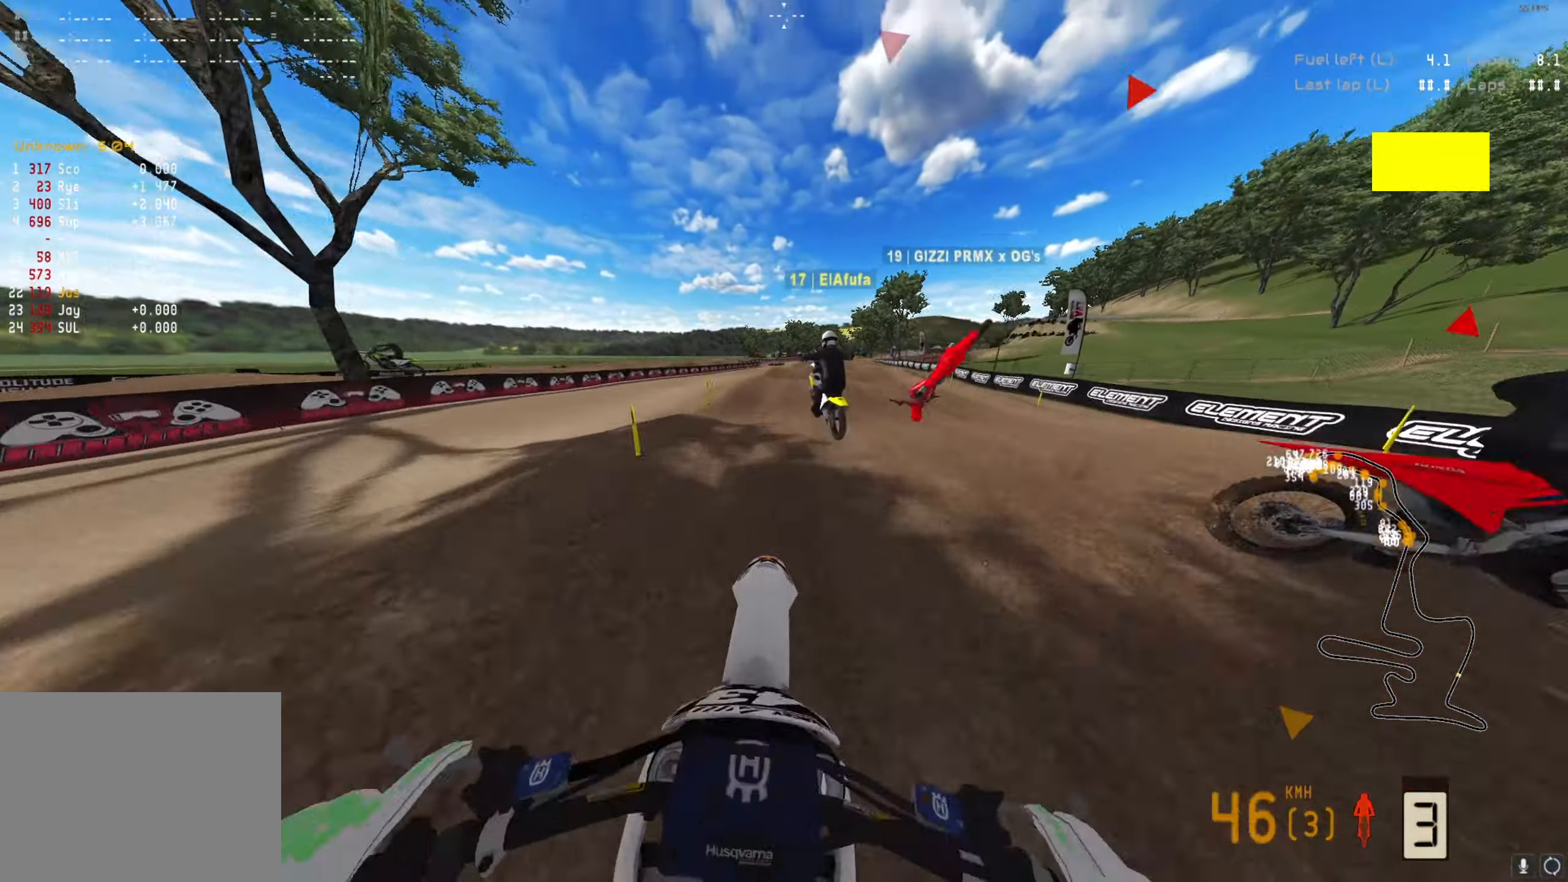
{"buttons": ["R2"], "left_stick": "center", "right_stick": "center", "events": [[500, "right_stick", "center"]]}
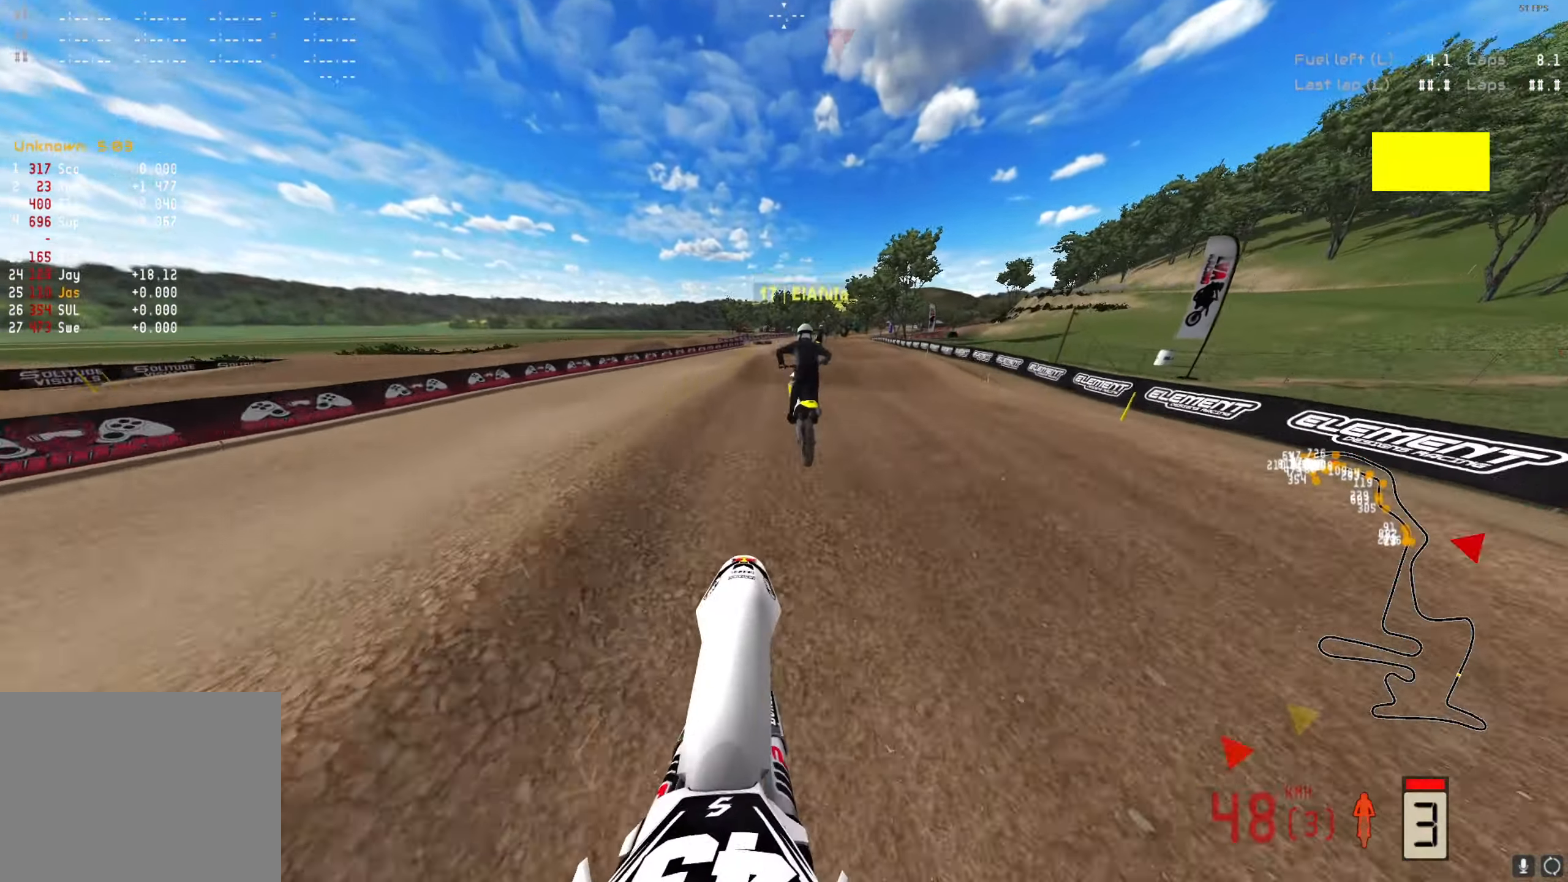
{"buttons": ["R2"], "left_stick": "center", "right_stick": "up", "events": [[100, "right_stick", "down"], [200, "right_stick", "center"], [500, "right_stick", "up"]]}
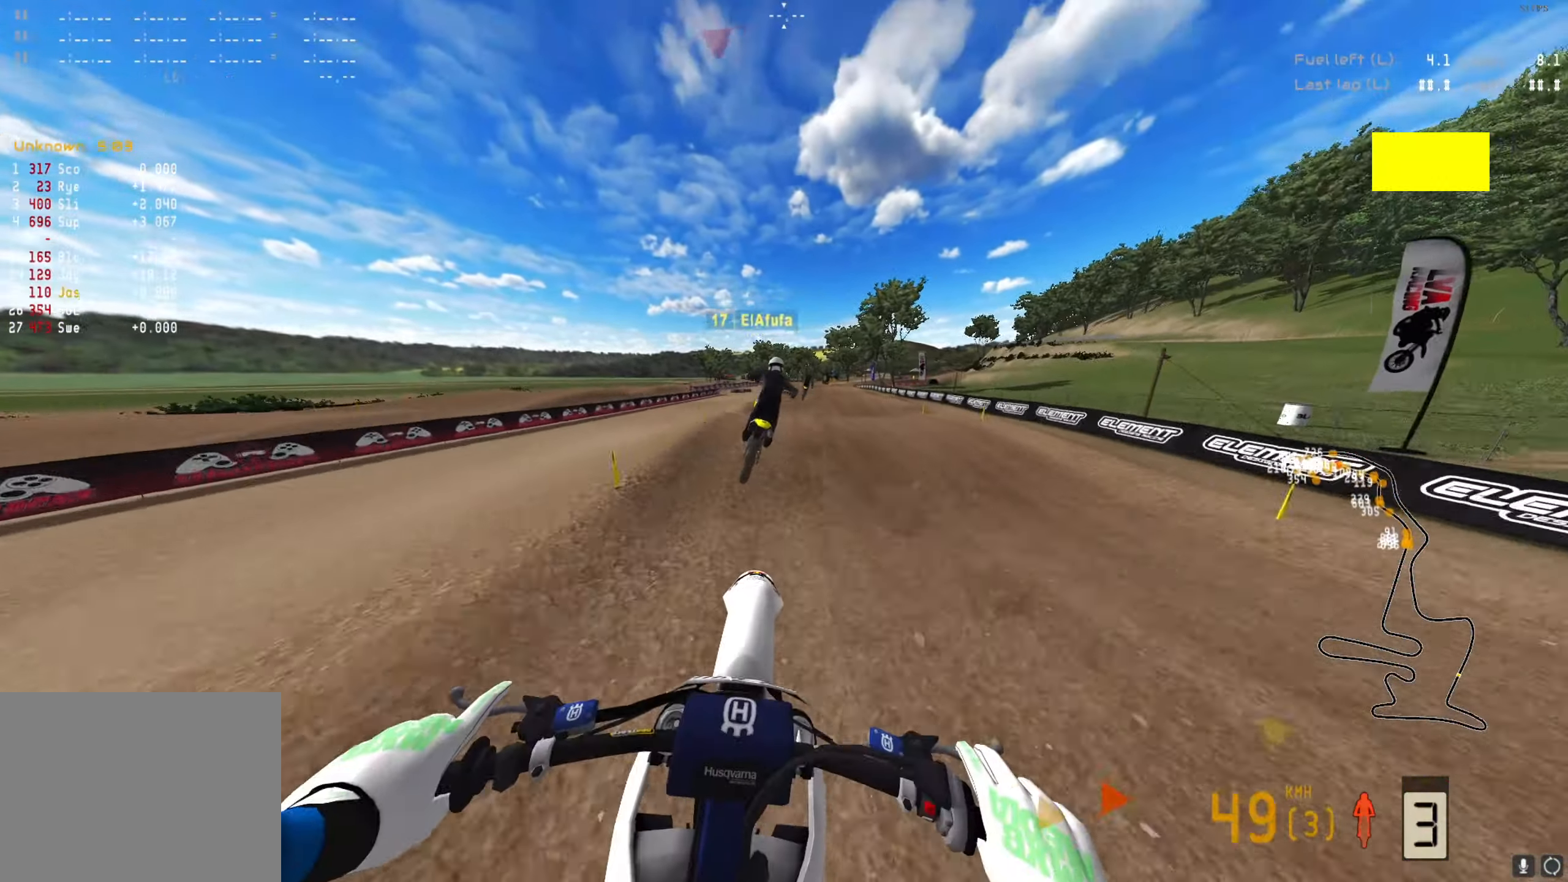
{"buttons": ["R2"], "left_stick": "center", "right_stick": "down", "events": [[233, "right_stick", "center"], [300, "right_stick", "down"]]}
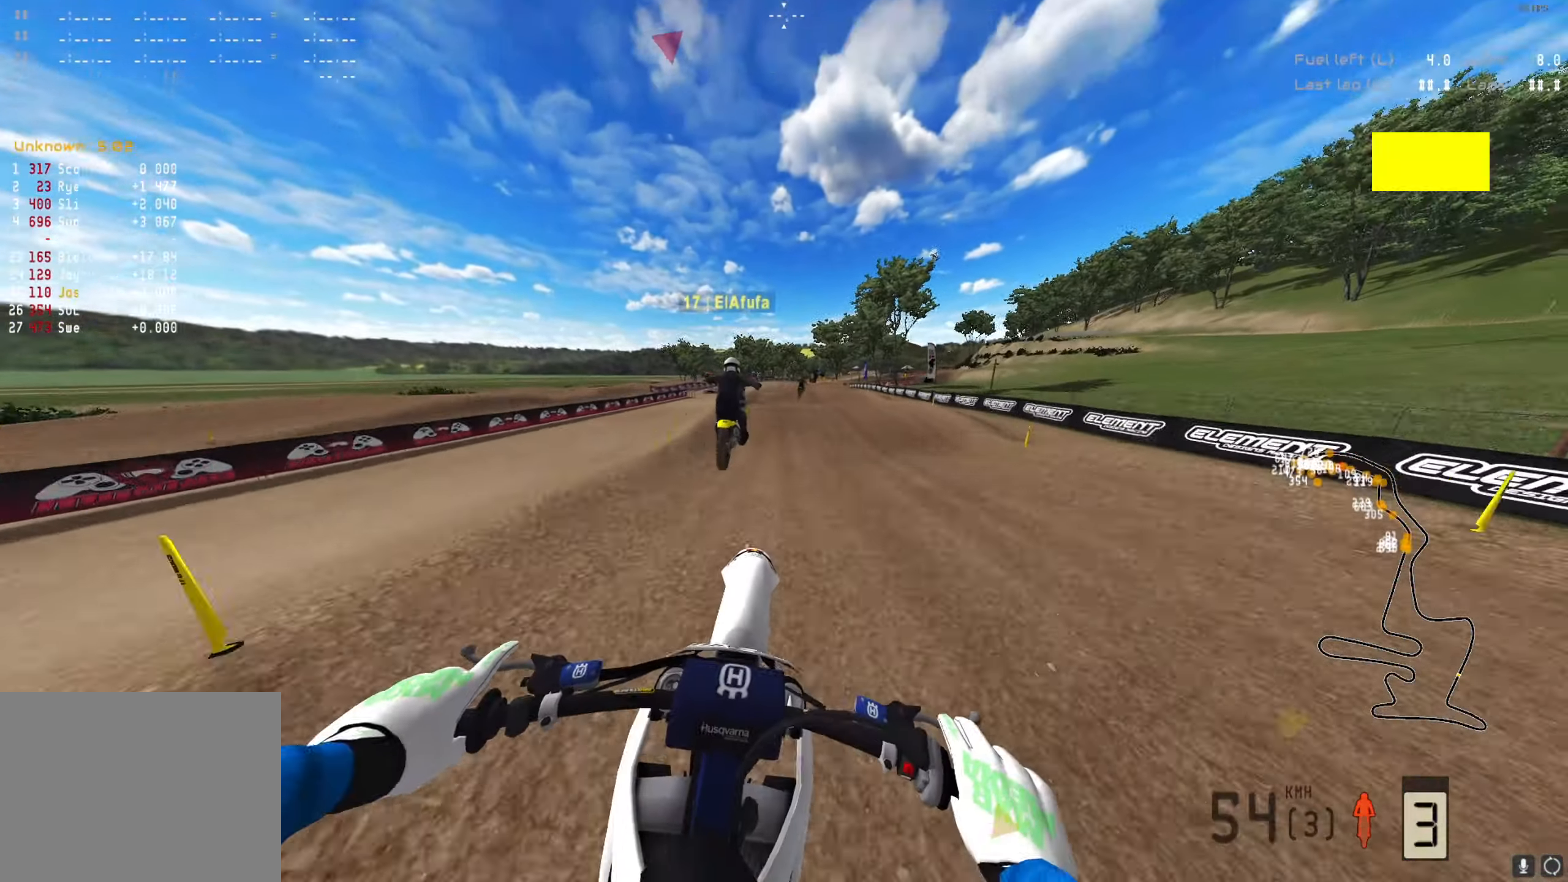
{"buttons": ["R2"], "left_stick": "center", "right_stick": "up", "events": [[33, "right_stick", "center"], [133, "right_stick", "up"]]}
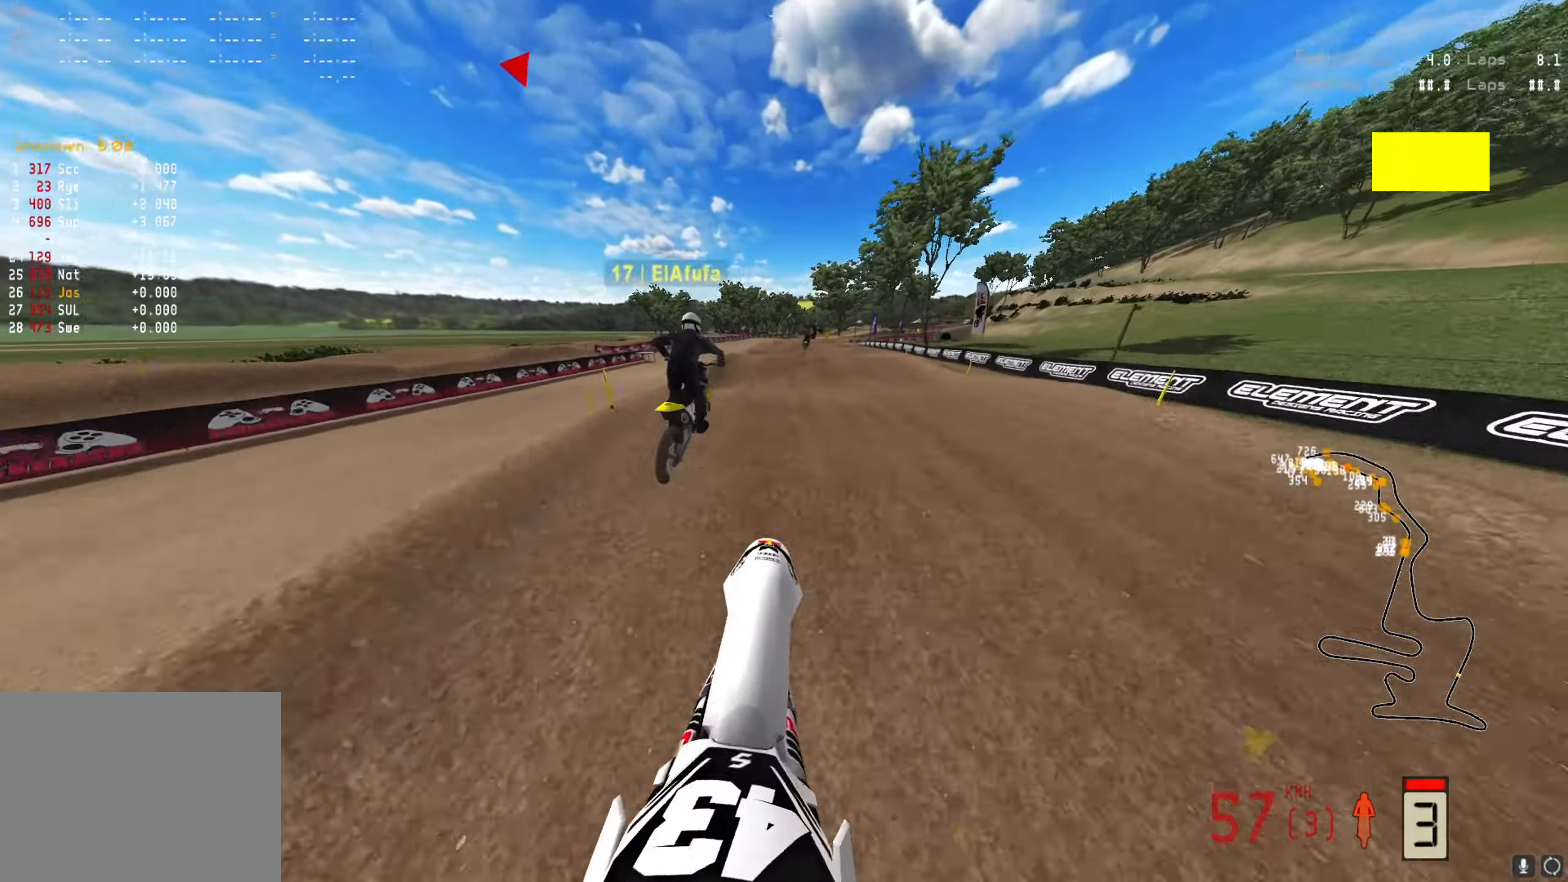
{"buttons": ["R2"], "left_stick": "center", "right_stick": "up", "events": [[33, "right_stick", "center"], [300, "right_stick", "up"]]}
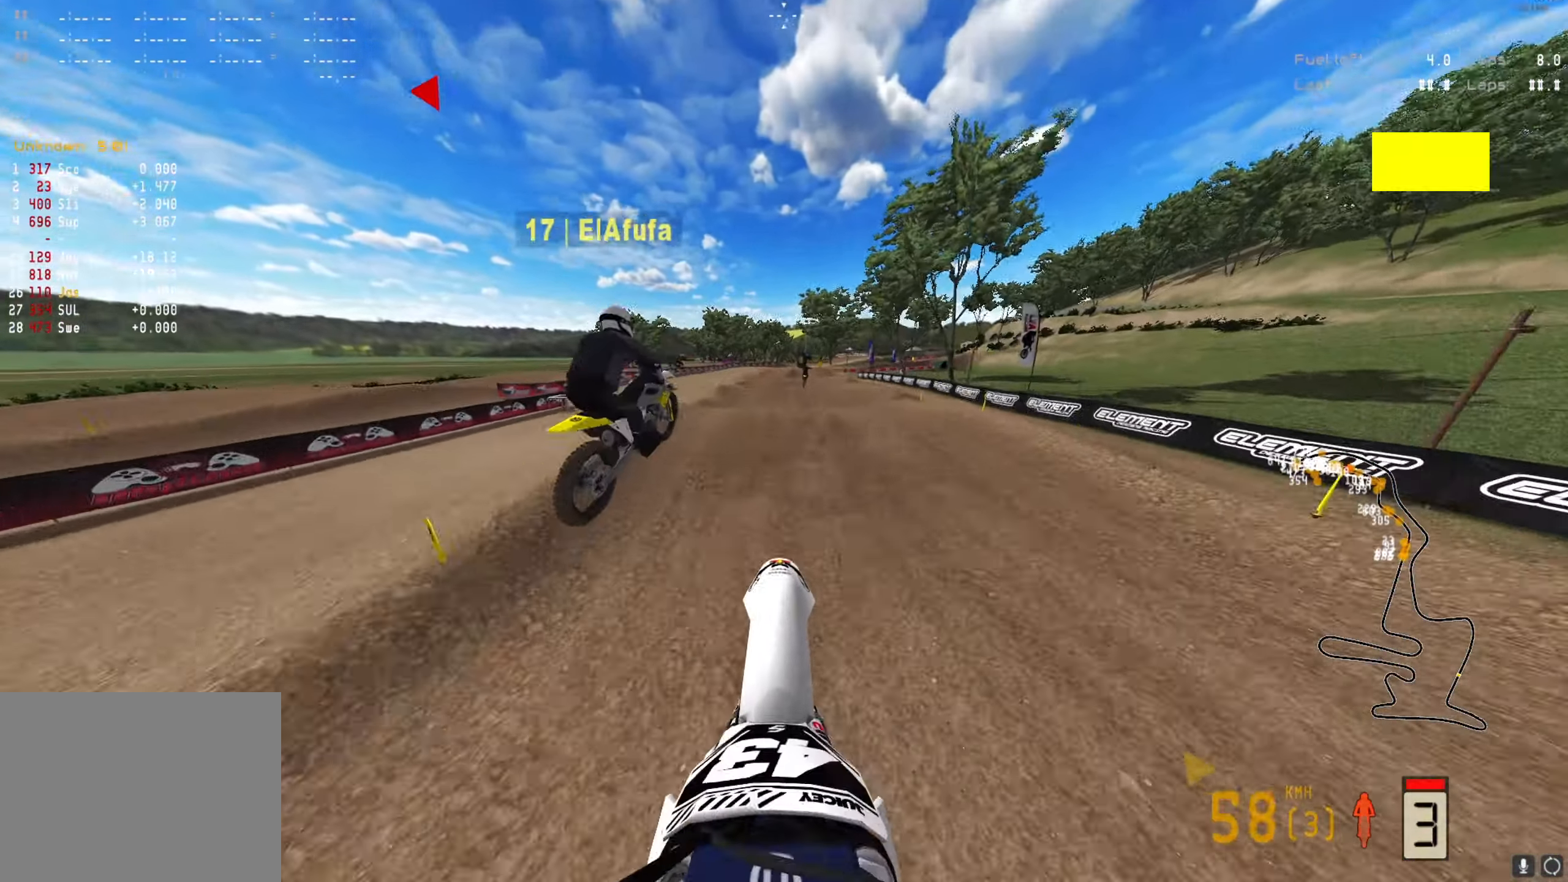
{"buttons": ["R2"], "left_stick": "center", "right_stick": "center", "events": [[100, "right_stick", "center"], [200, "right_stick", "down"], [500, "right_stick", "center"]]}
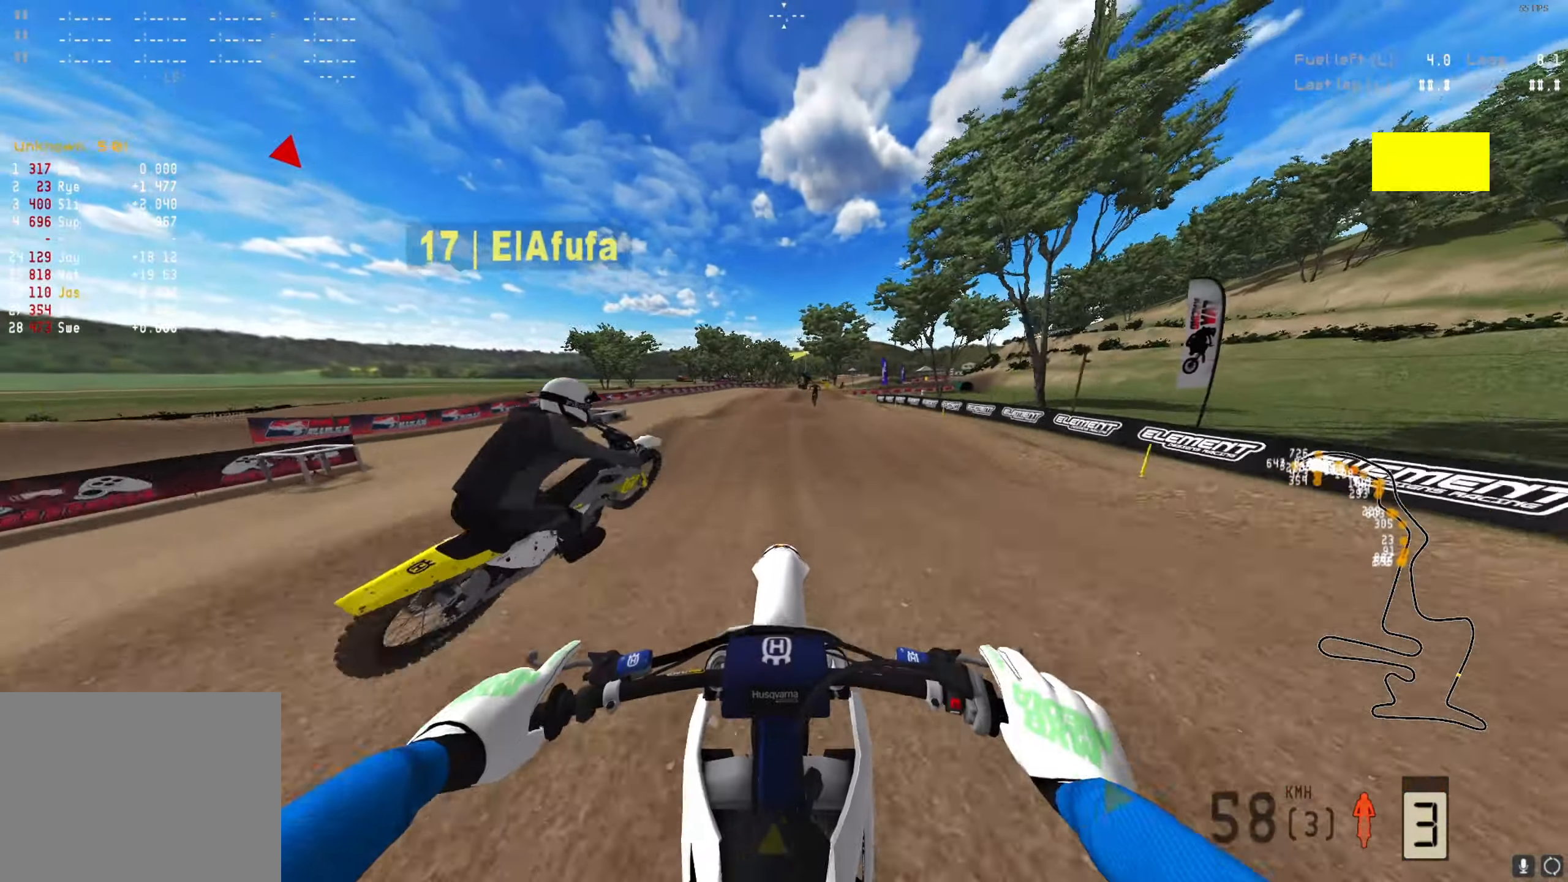
{"buttons": [], "left_stick": "center", "right_stick": "down", "events": [[333, "R2", "up"], [367, "right_stick", "down"]]}
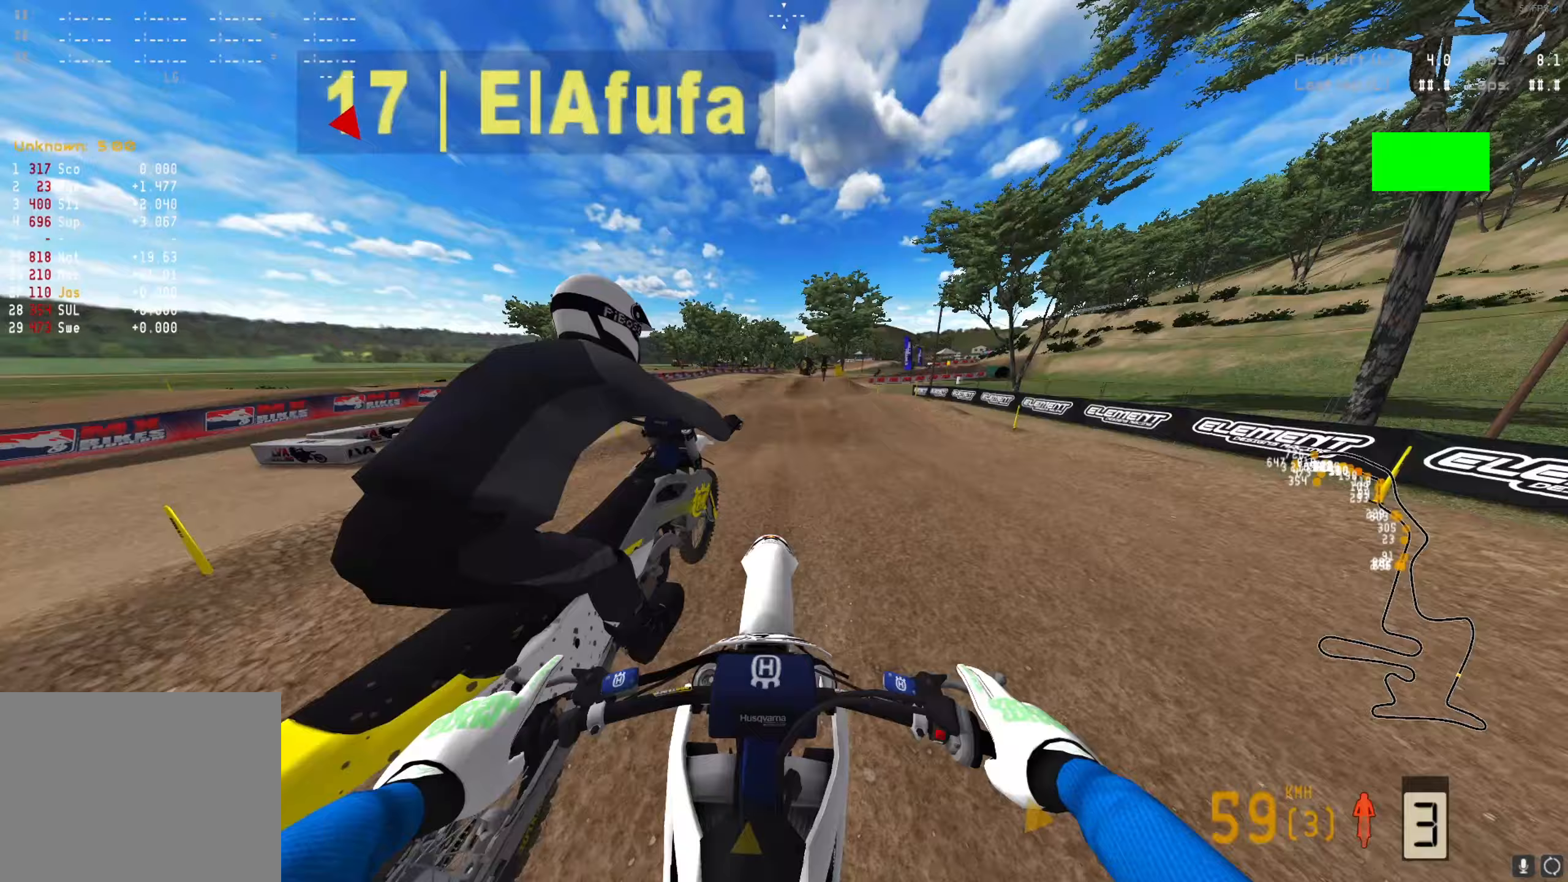
{"buttons": [], "left_stick": "center", "right_stick": "center", "events": [[333, "right_stick", "center"]]}
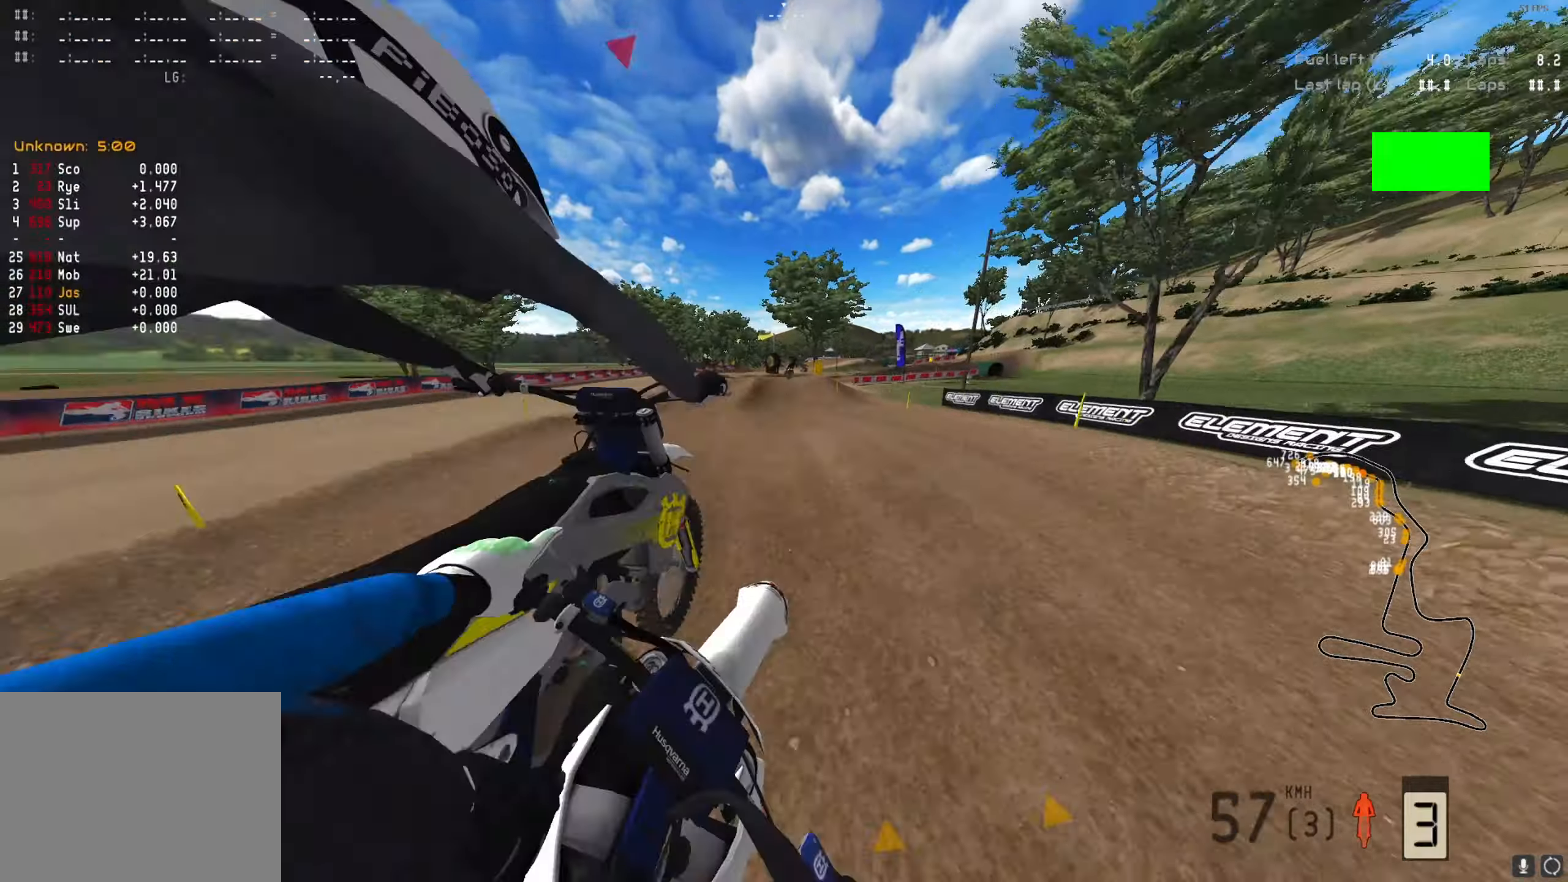
{"buttons": [], "left_stick": "center", "right_stick": "center"}
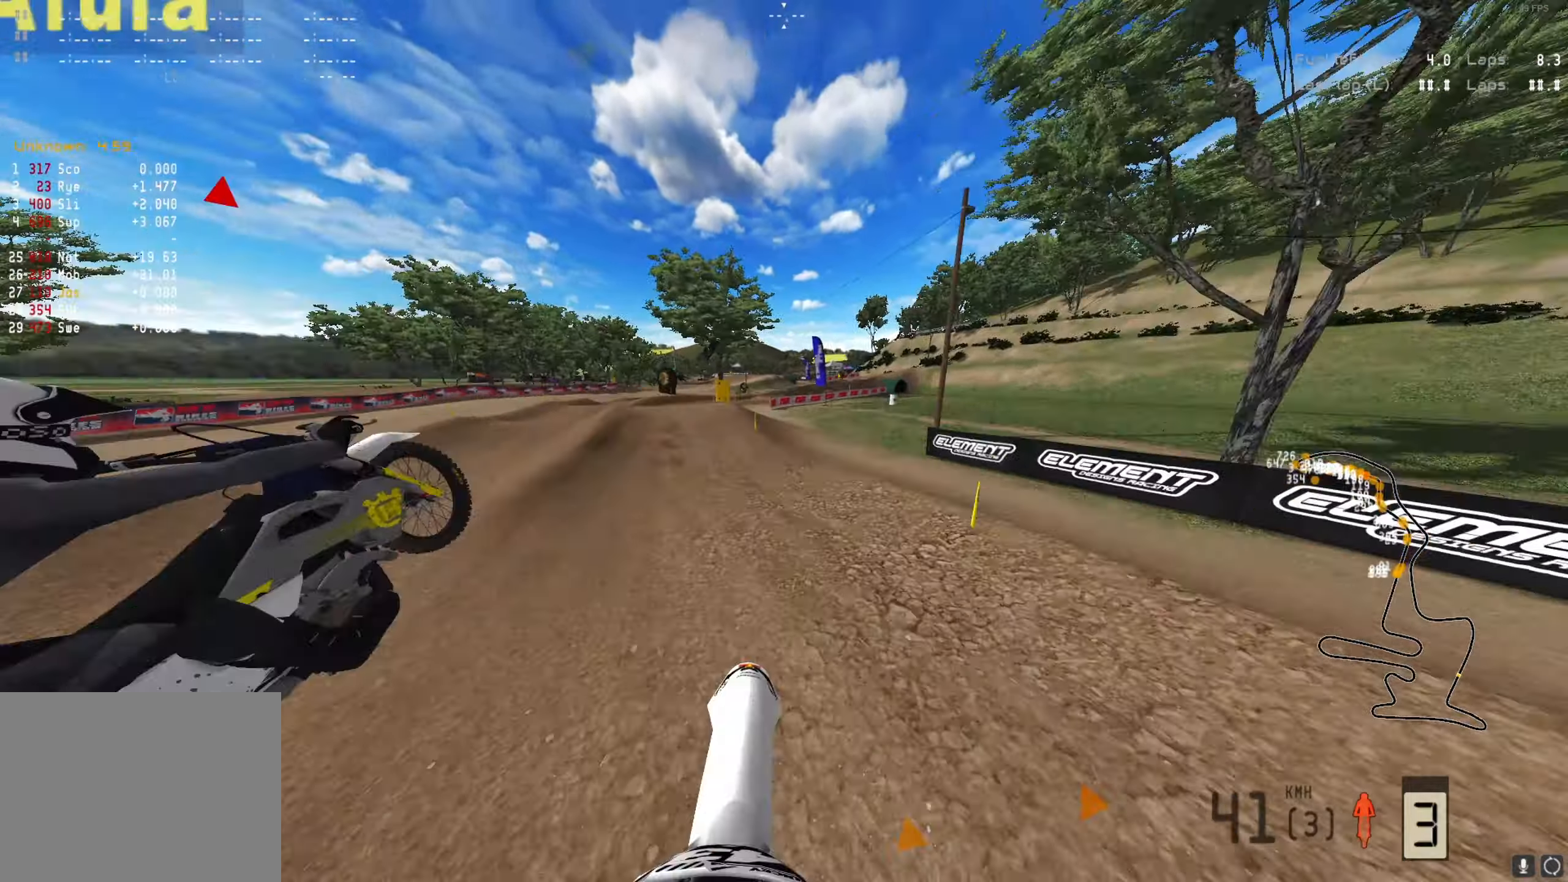
{"buttons": ["R2"], "left_stick": "center", "right_stick": "center", "events": [[200, "R2", "down"]]}